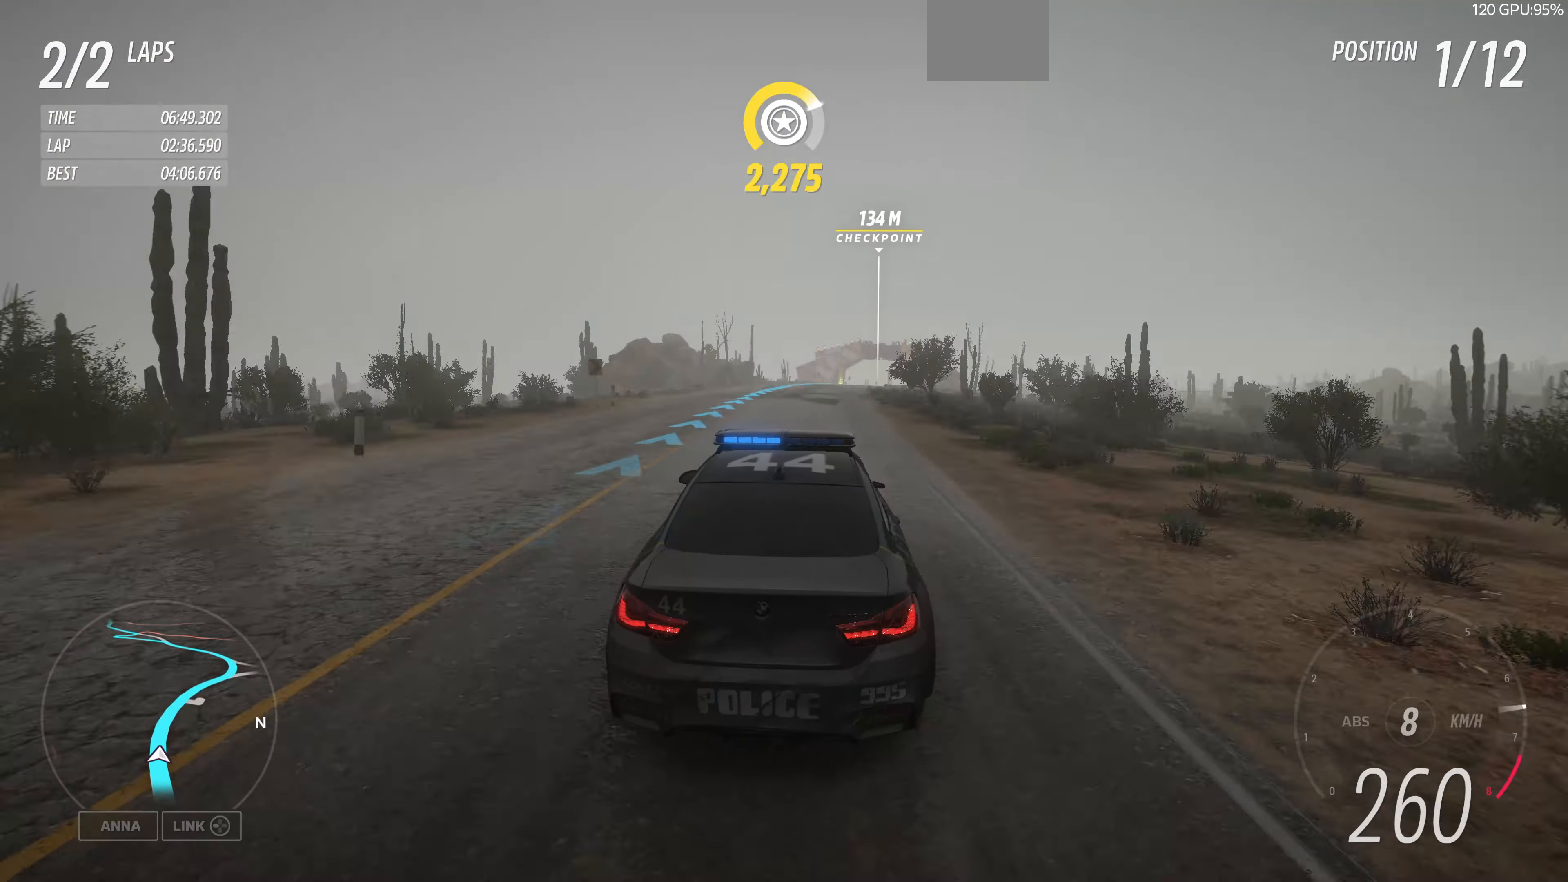
Gameplay with a controller (PlayStation layout); each line is a JSON object with the inputs held at the frame after it. "events" lists button and stick changes between this image and that frame as [ms after this image, input, new state], when the widget could be followed in between.
{"buttons": ["R2"], "left_stick": "up", "right_stick": "center", "events": []}
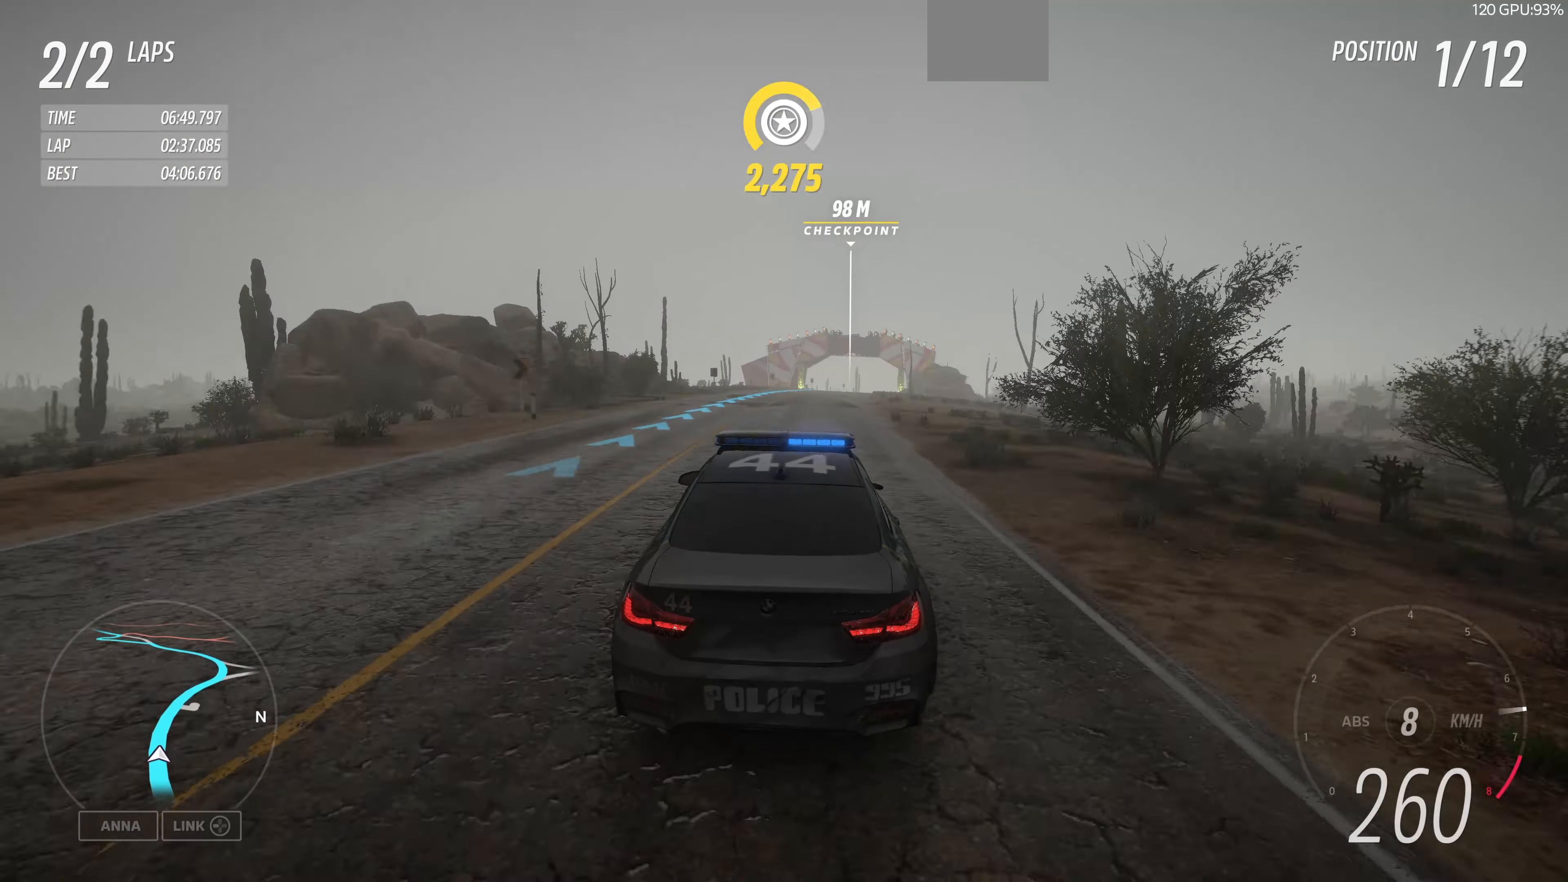
{"buttons": ["R2"], "left_stick": "up", "right_stick": "center", "events": []}
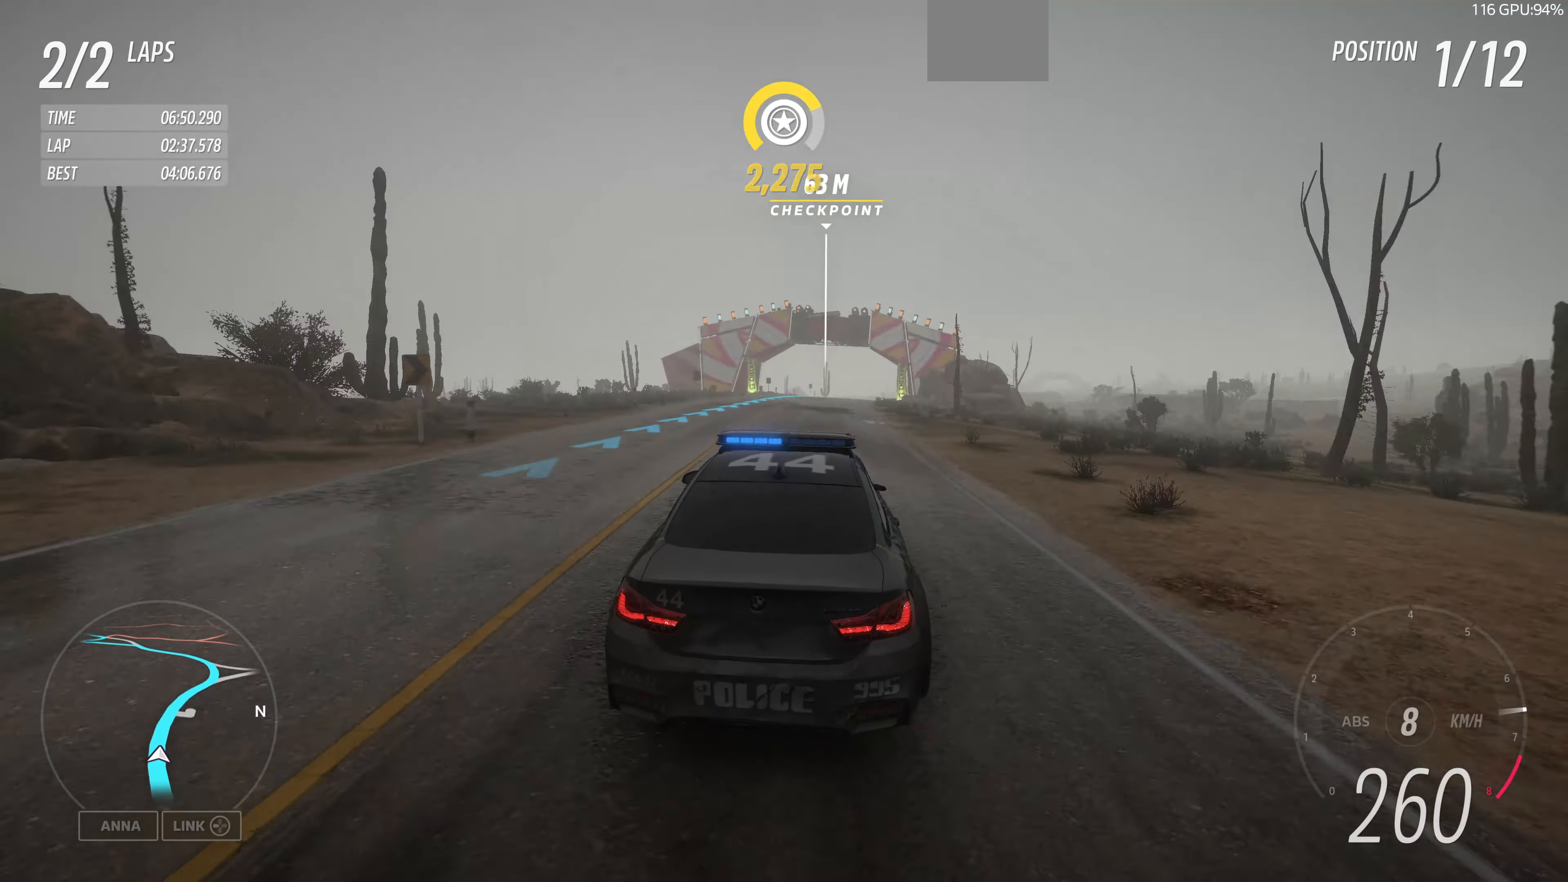
{"buttons": ["R2"], "left_stick": "up", "right_stick": "center", "events": []}
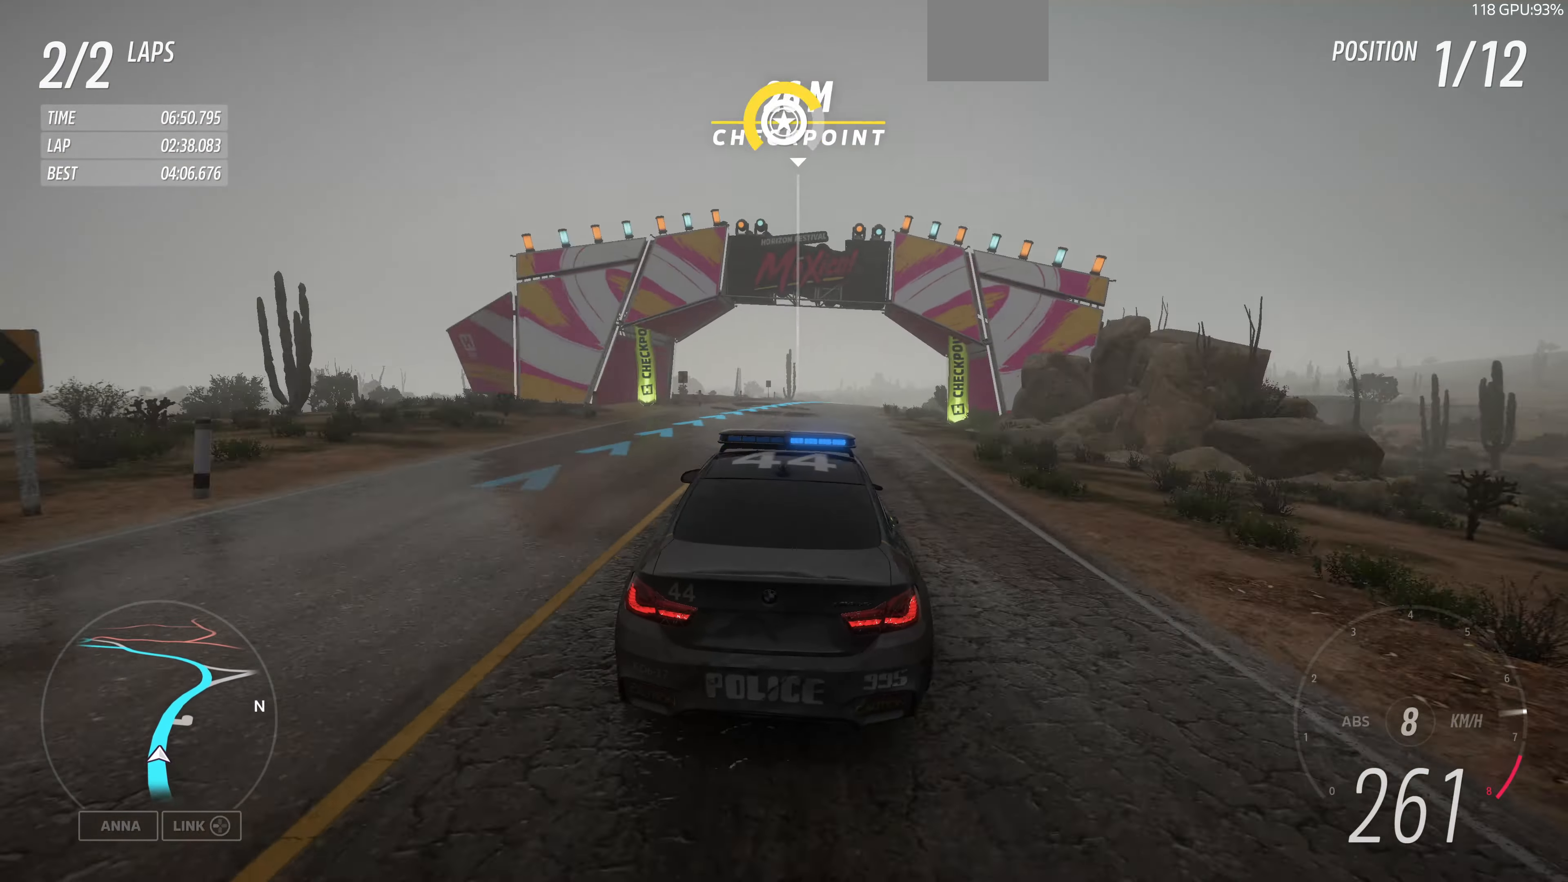
{"buttons": ["R2"], "left_stick": "up", "right_stick": "center", "events": []}
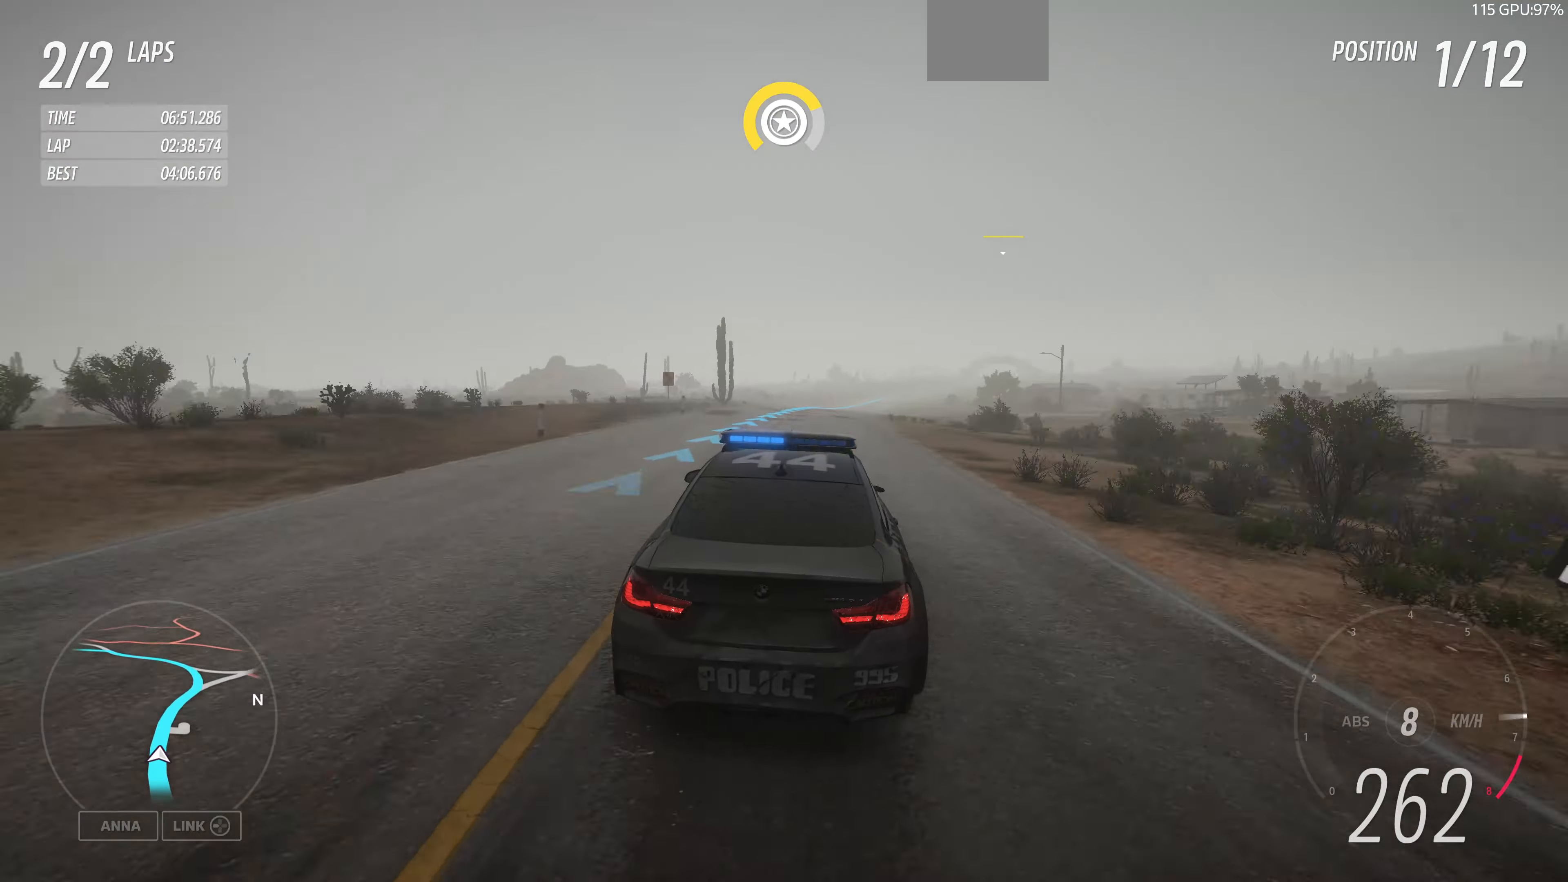
{"buttons": ["R2"], "left_stick": "up", "right_stick": "center", "events": []}
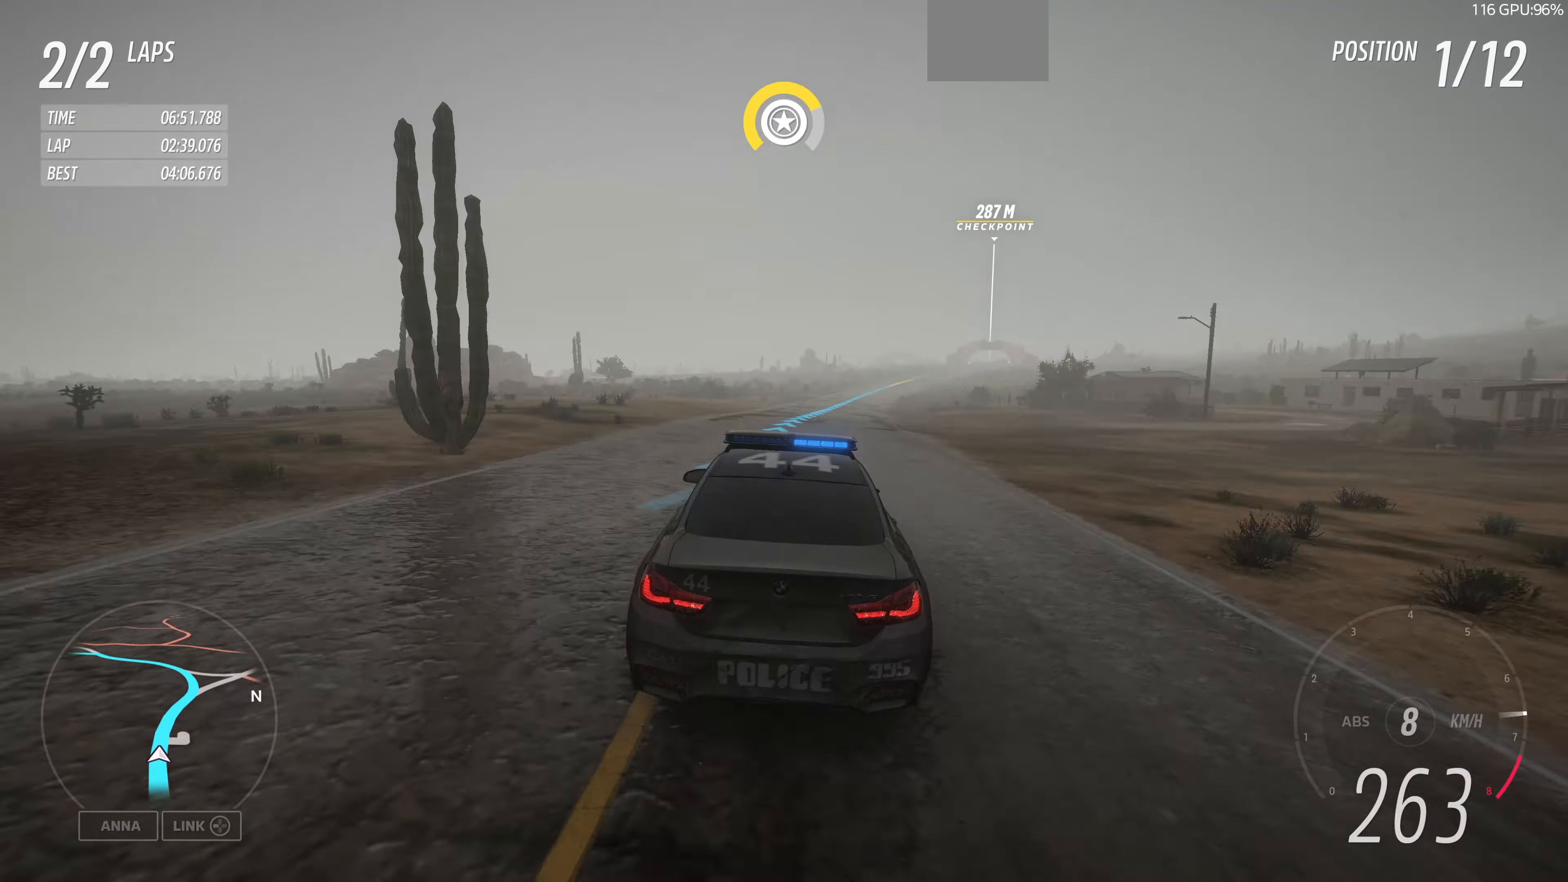
{"buttons": ["R2"], "left_stick": "up", "right_stick": "center", "events": []}
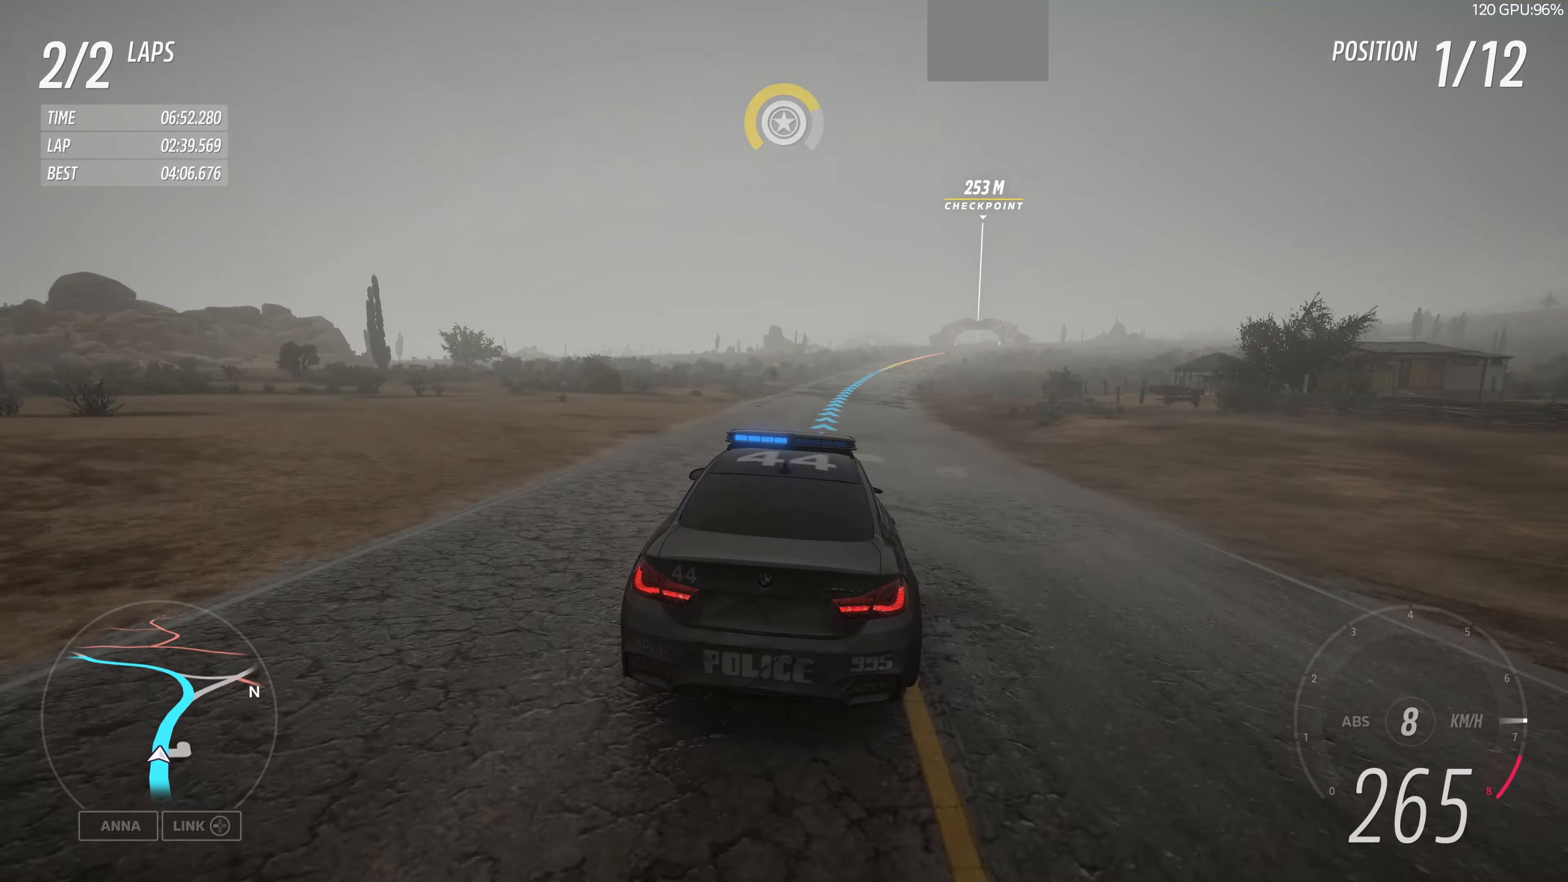
{"buttons": ["R2"], "left_stick": "up", "right_stick": "center", "events": []}
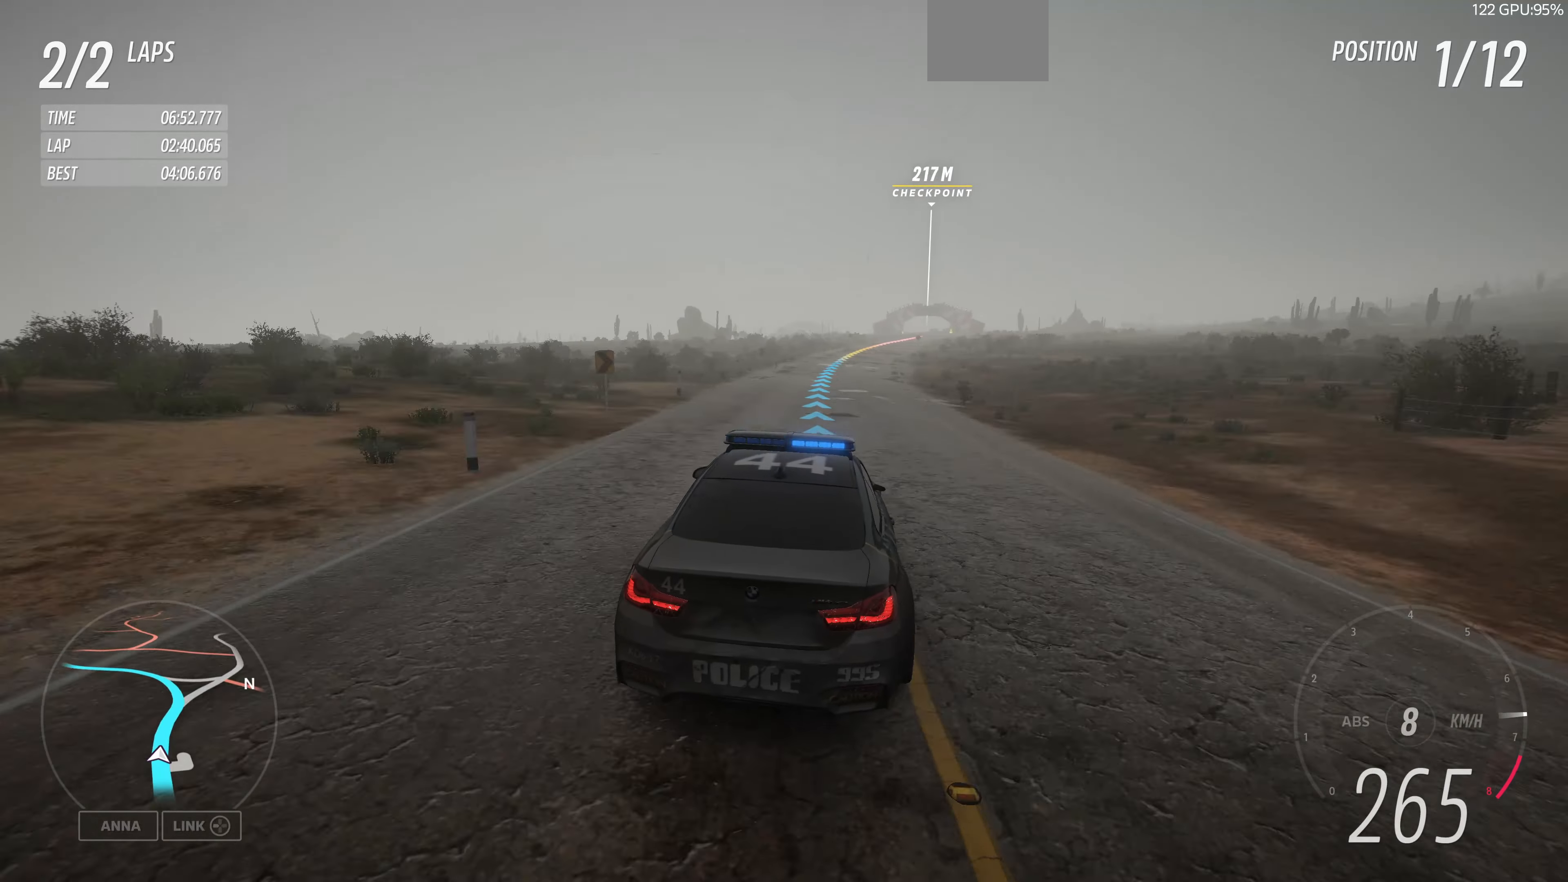
{"buttons": ["R2"], "left_stick": "up", "right_stick": "center", "events": []}
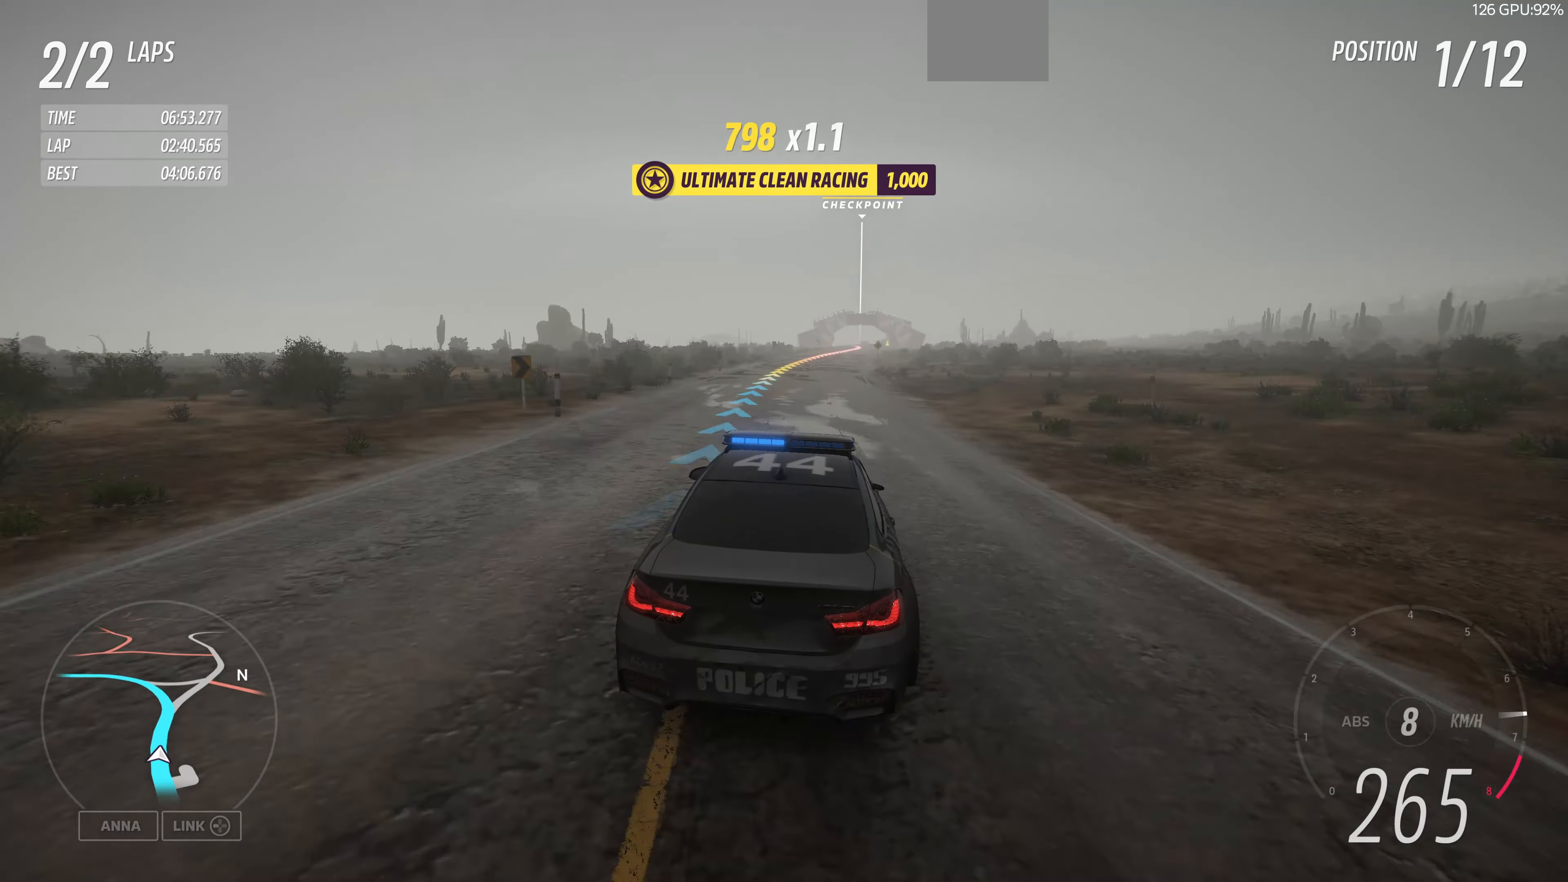
{"buttons": ["R2"], "left_stick": "center", "right_stick": "center", "events": [[366, "left_stick", "center"]]}
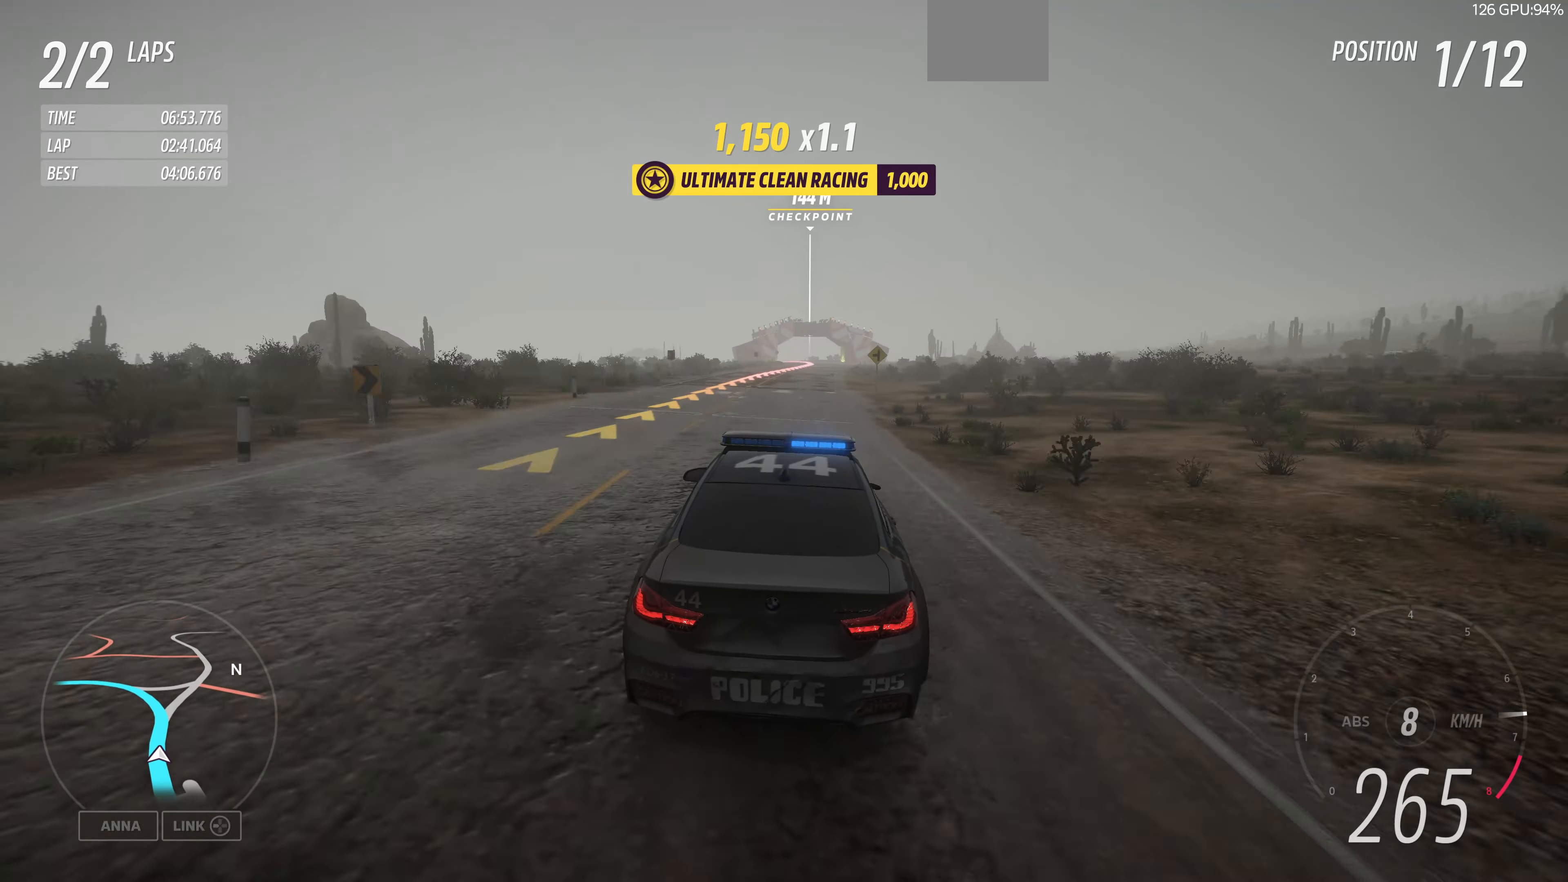
{"buttons": ["R2"], "left_stick": "up", "right_stick": "center", "events": [[400, "left_stick", "up"]]}
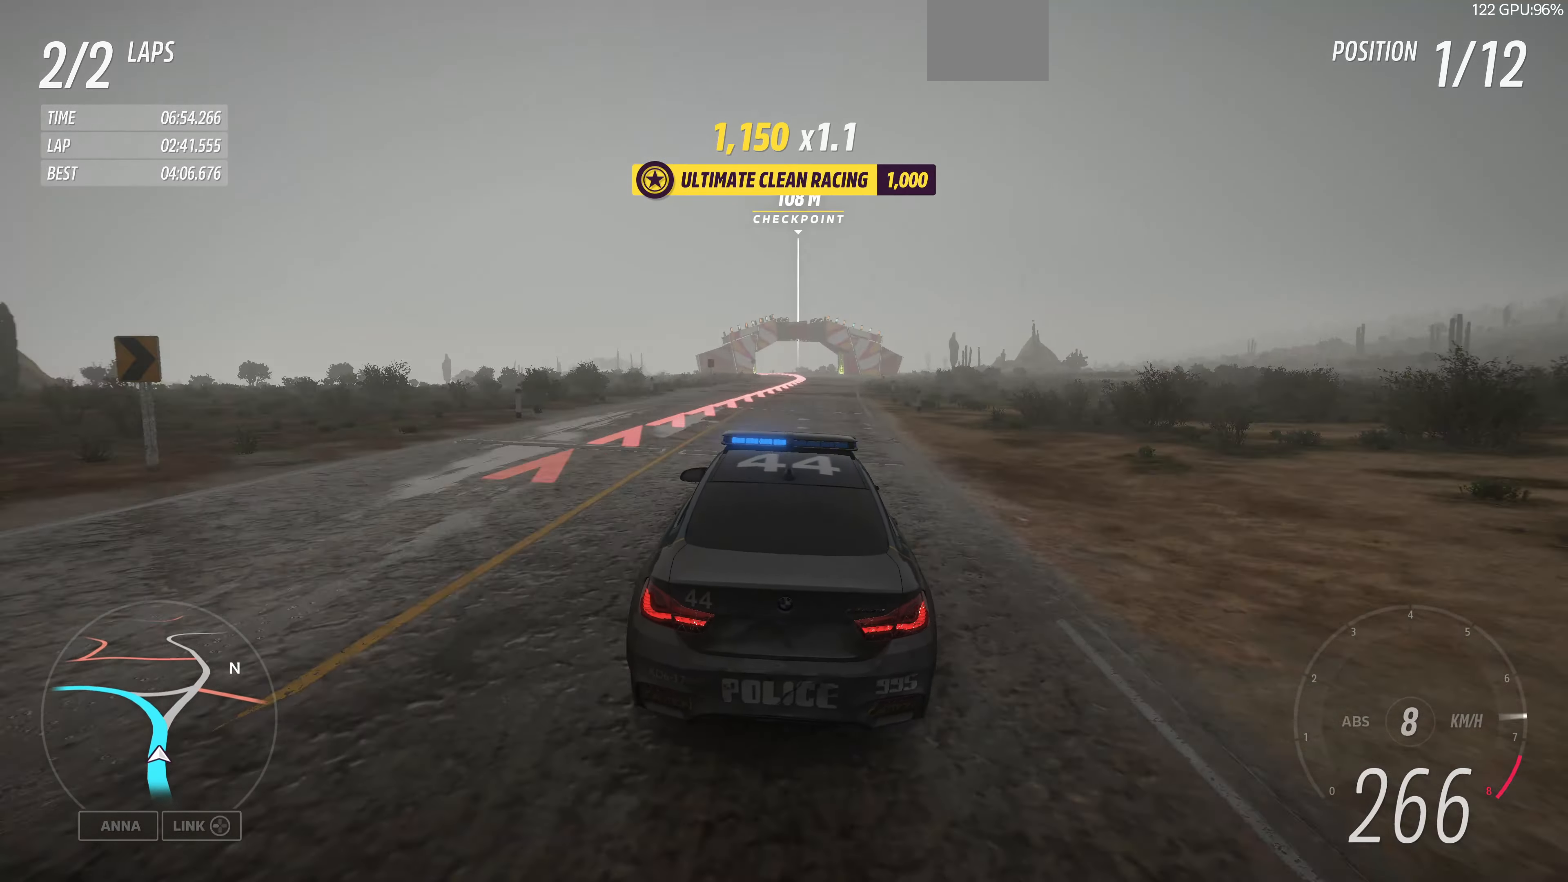
{"buttons": ["R2"], "left_stick": "up", "right_stick": "center", "events": []}
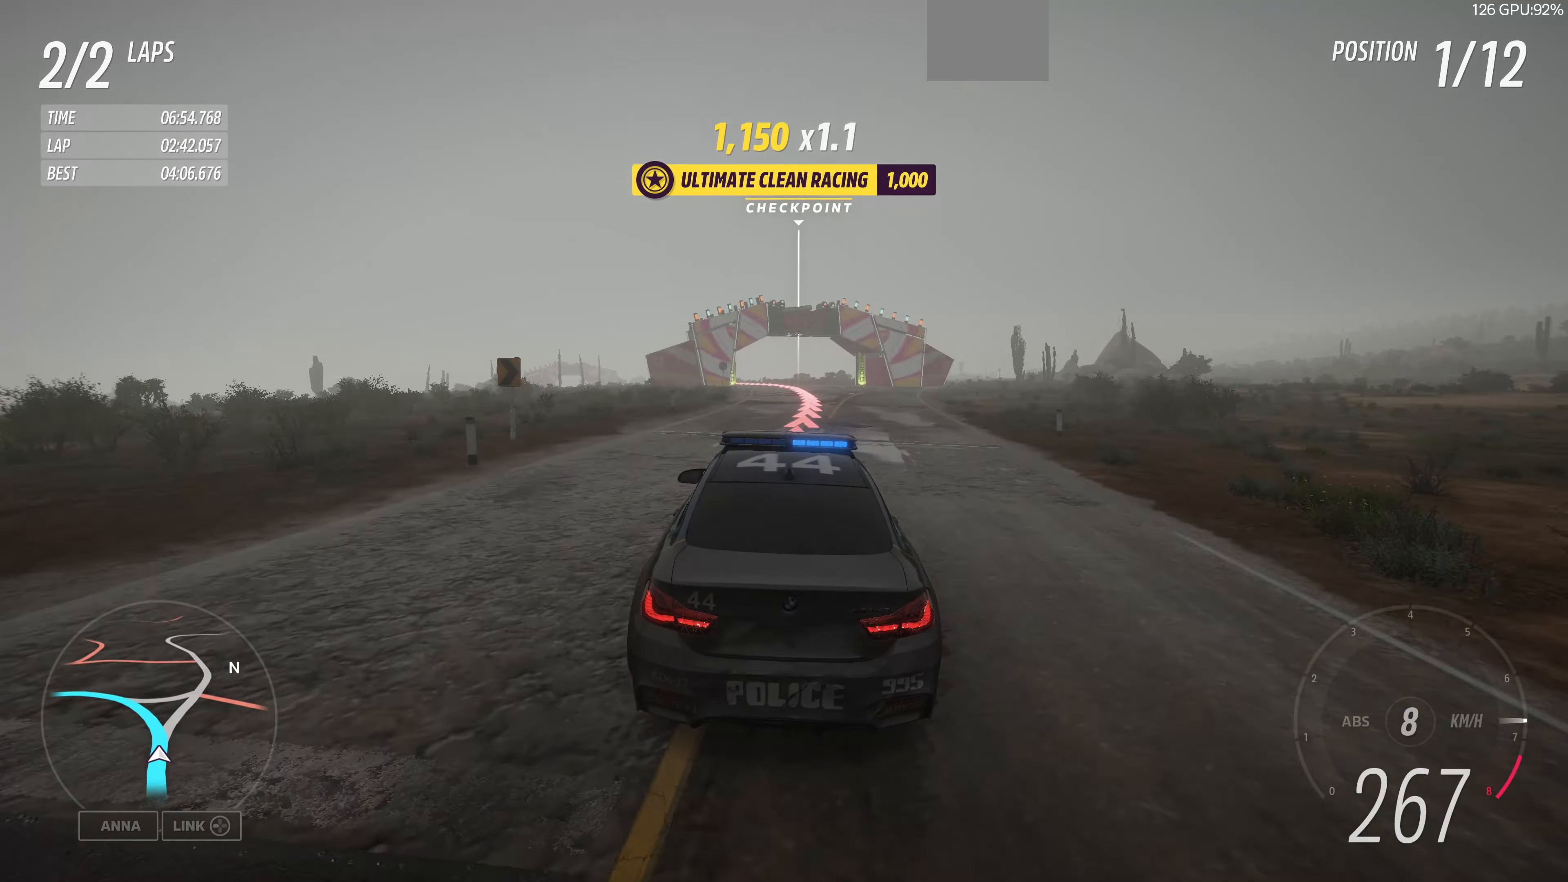
{"buttons": ["L2"], "left_stick": "up", "right_stick": "center", "events": [[33, "R2", "up"], [166, "L2", "down"]]}
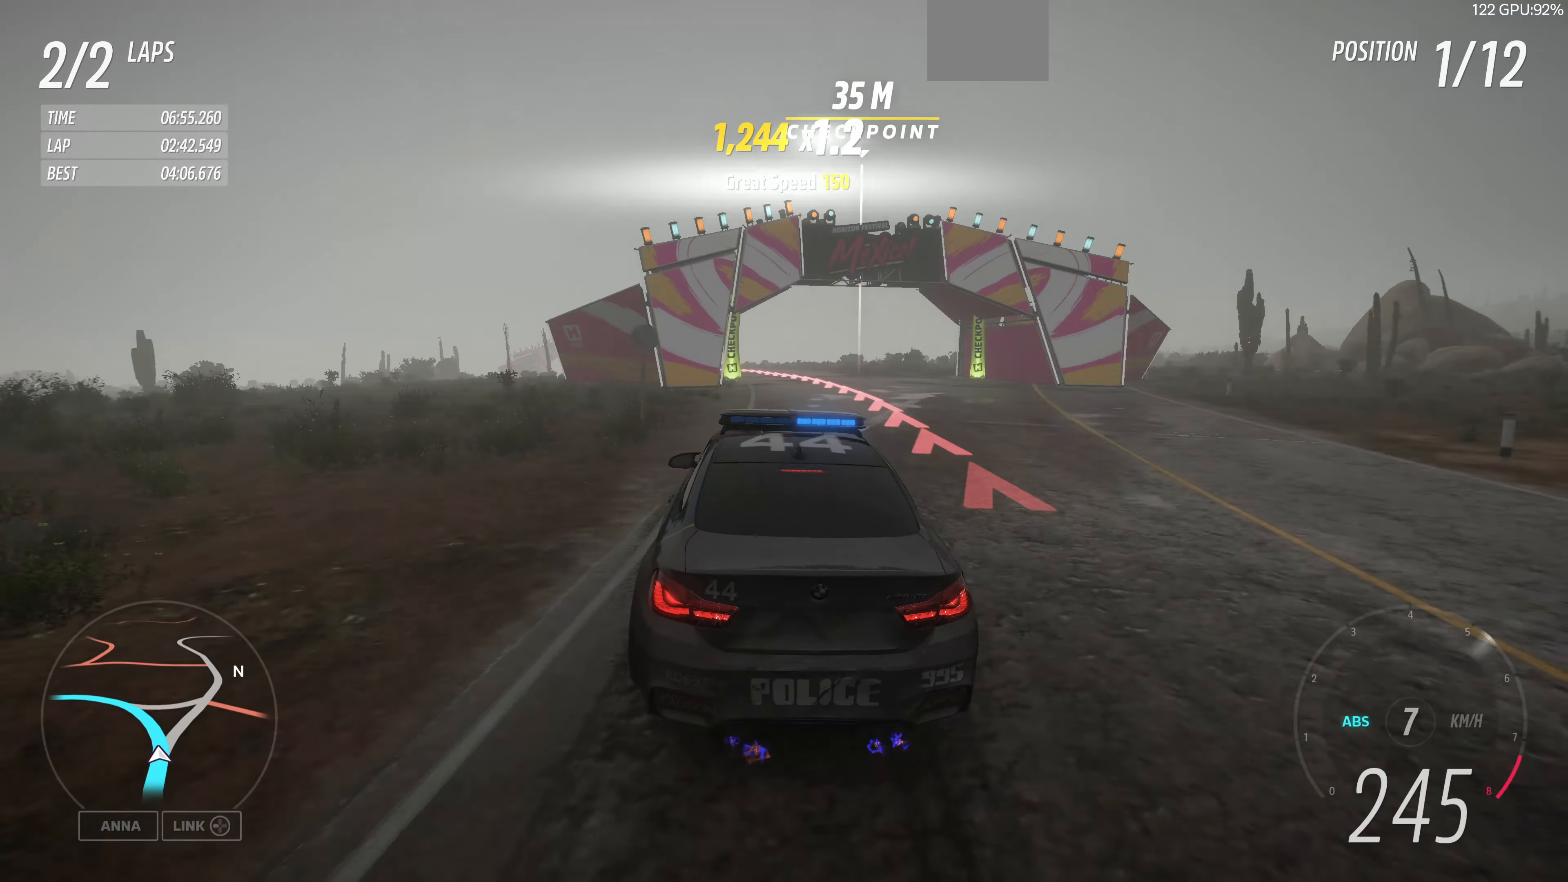
{"buttons": ["L2"], "left_stick": "up-left", "right_stick": "center", "events": [[200, "left_stick", "up-left"]]}
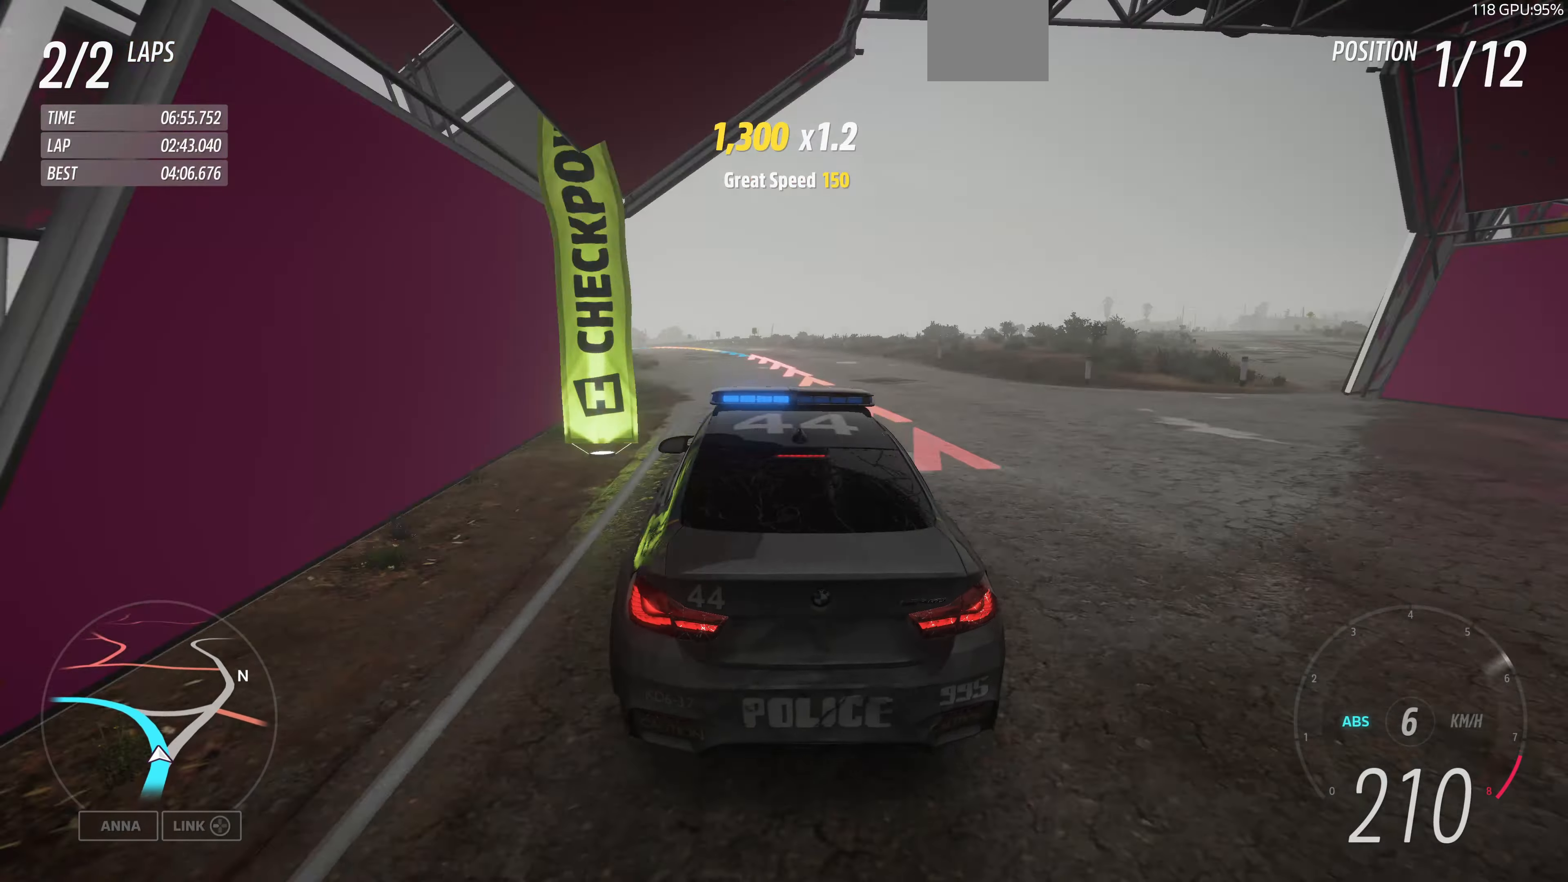
{"buttons": ["L2"], "left_stick": "up-left", "right_stick": "center", "events": []}
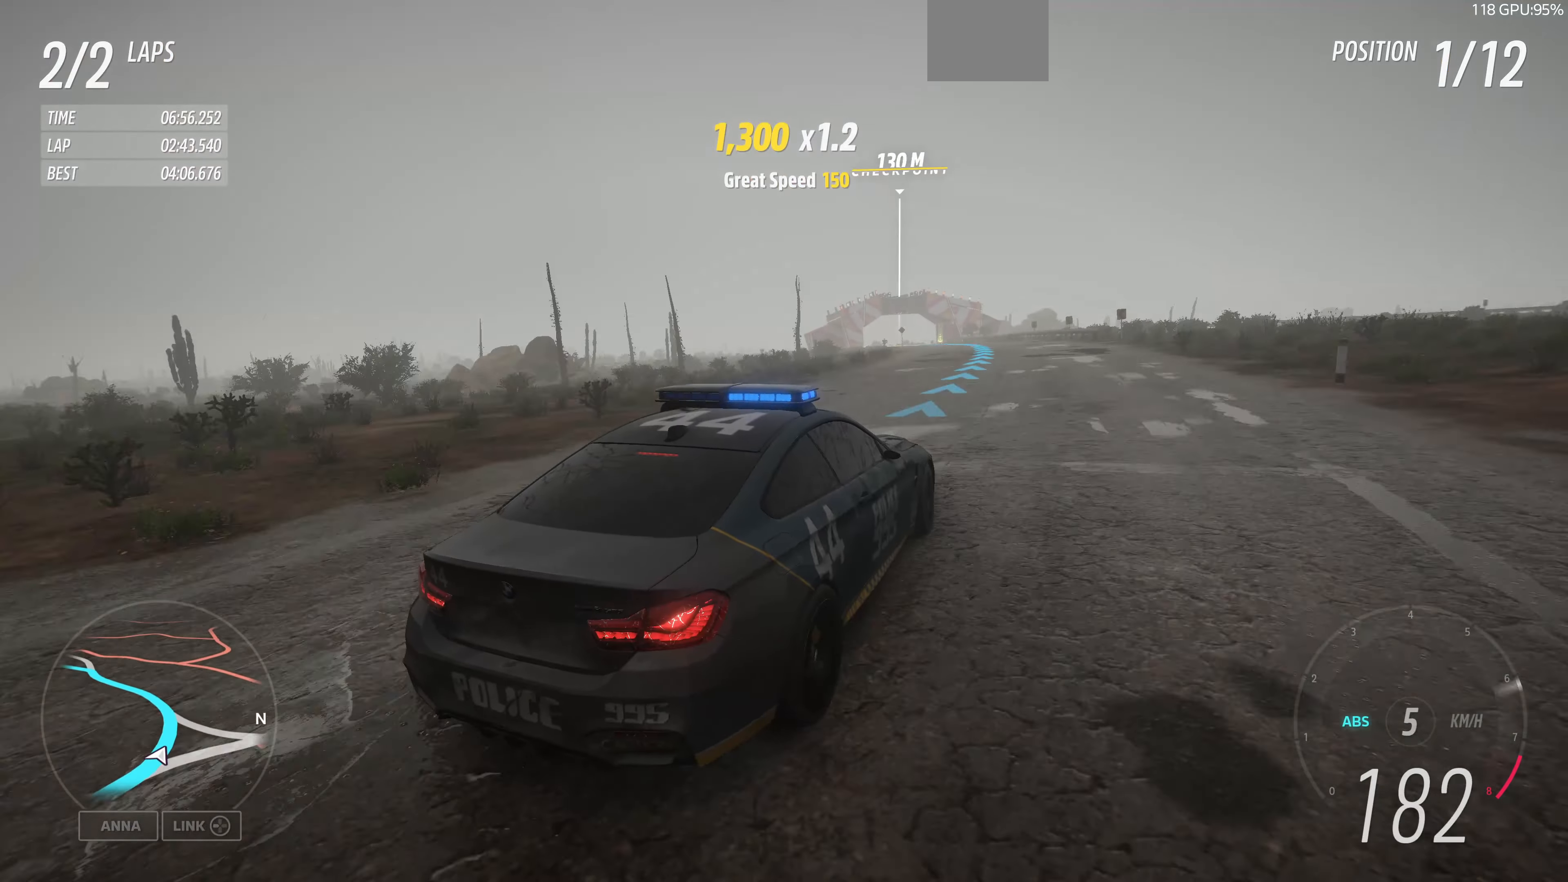
{"buttons": ["R2"], "left_stick": "up-left", "right_stick": "center", "events": [[166, "L2", "up"], [400, "R2", "down"]]}
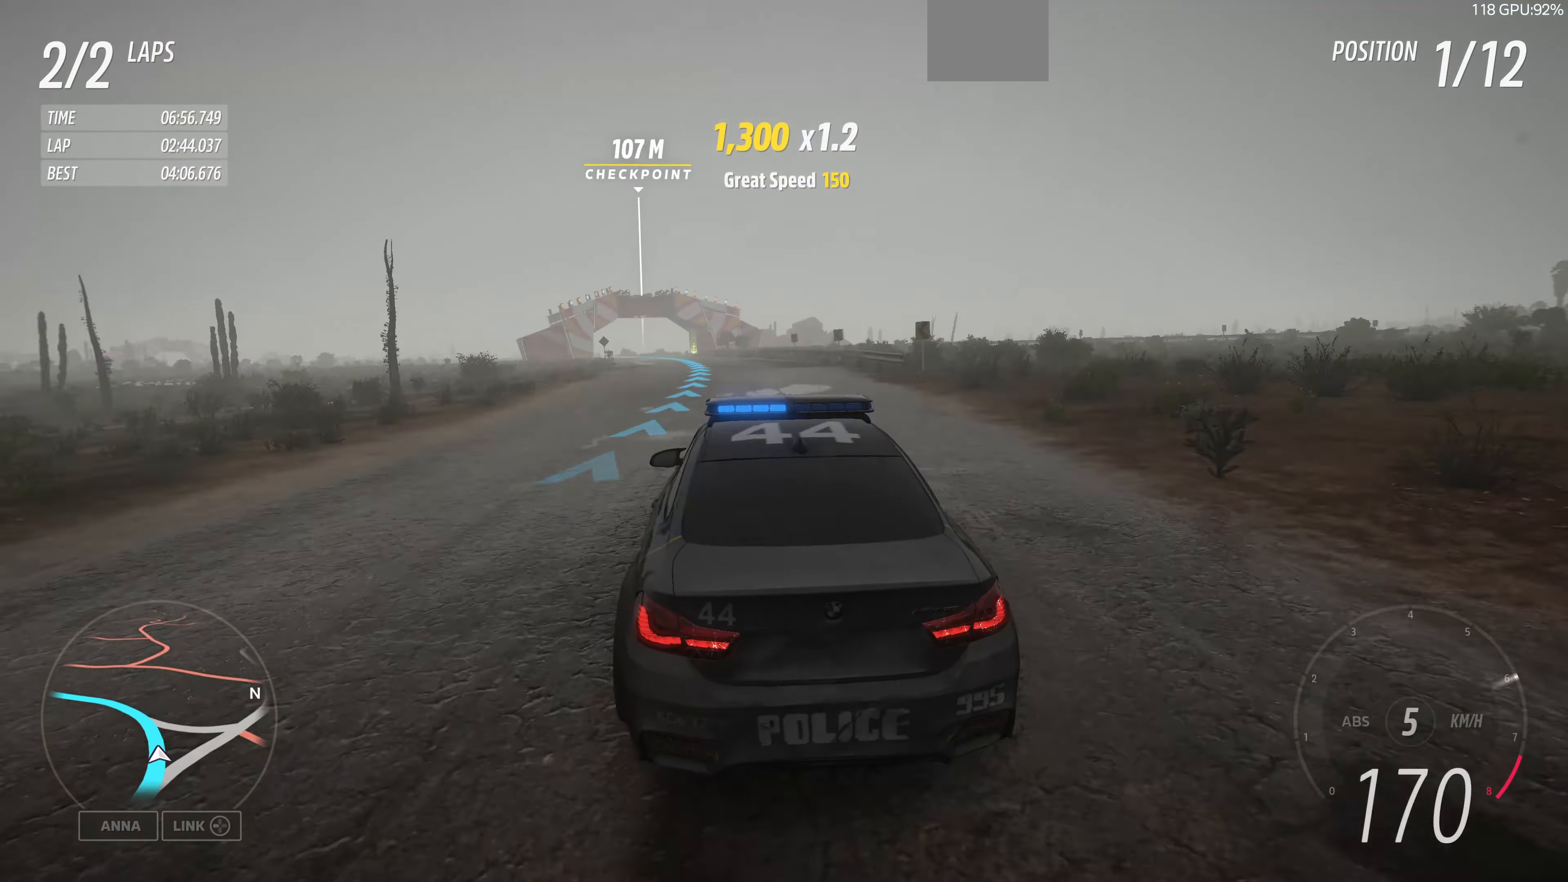
{"buttons": ["R2"], "left_stick": "up-left", "right_stick": "center", "events": []}
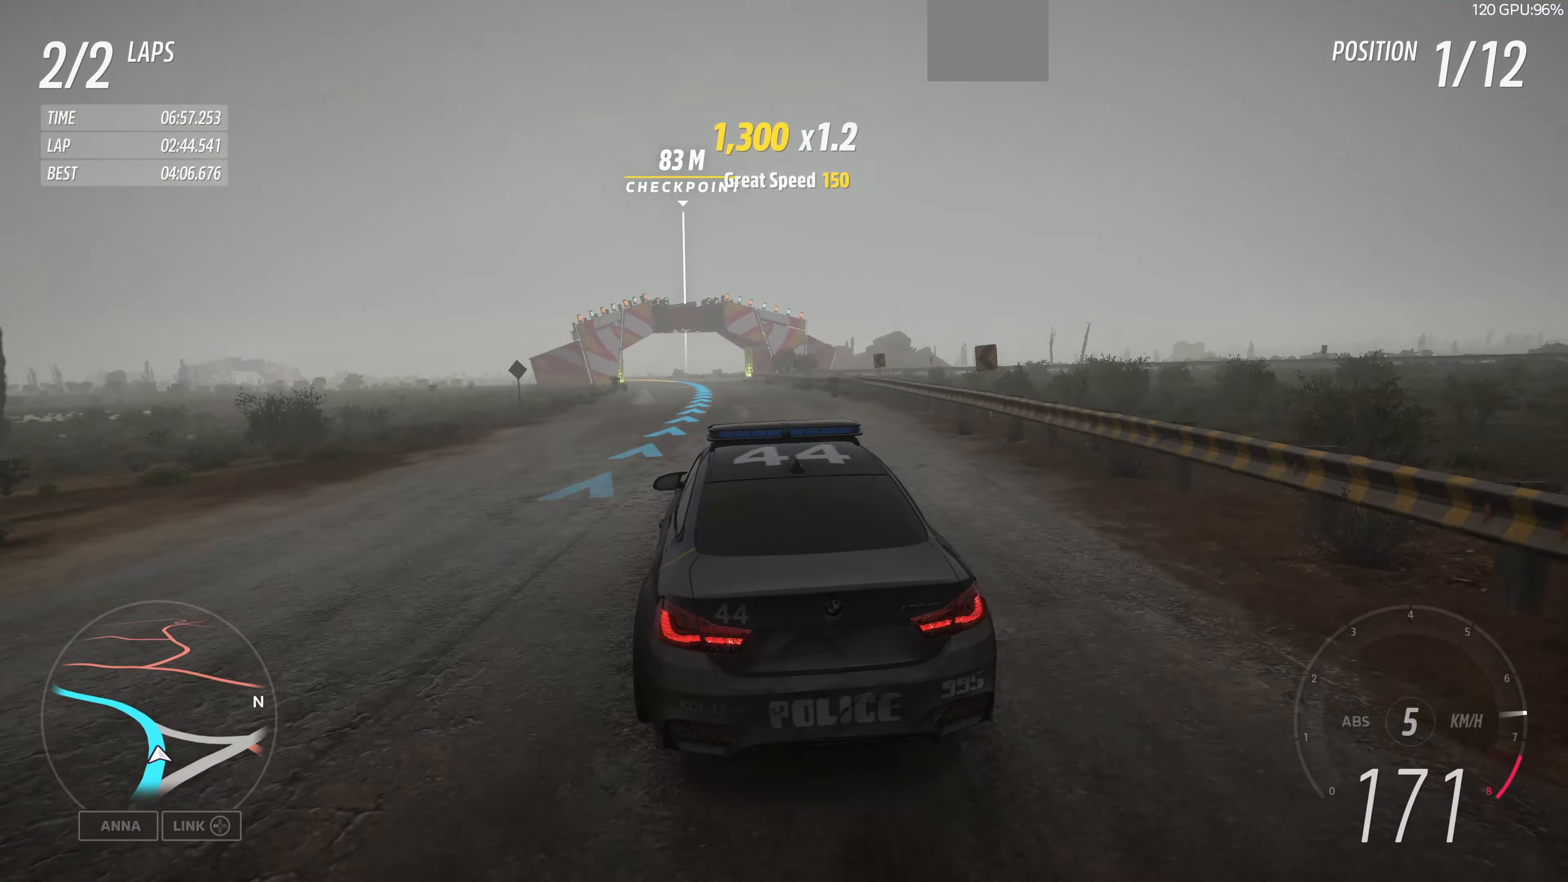
{"buttons": ["R2"], "left_stick": "up-right", "right_stick": "center", "events": [[334, "left_stick", "up-right"]]}
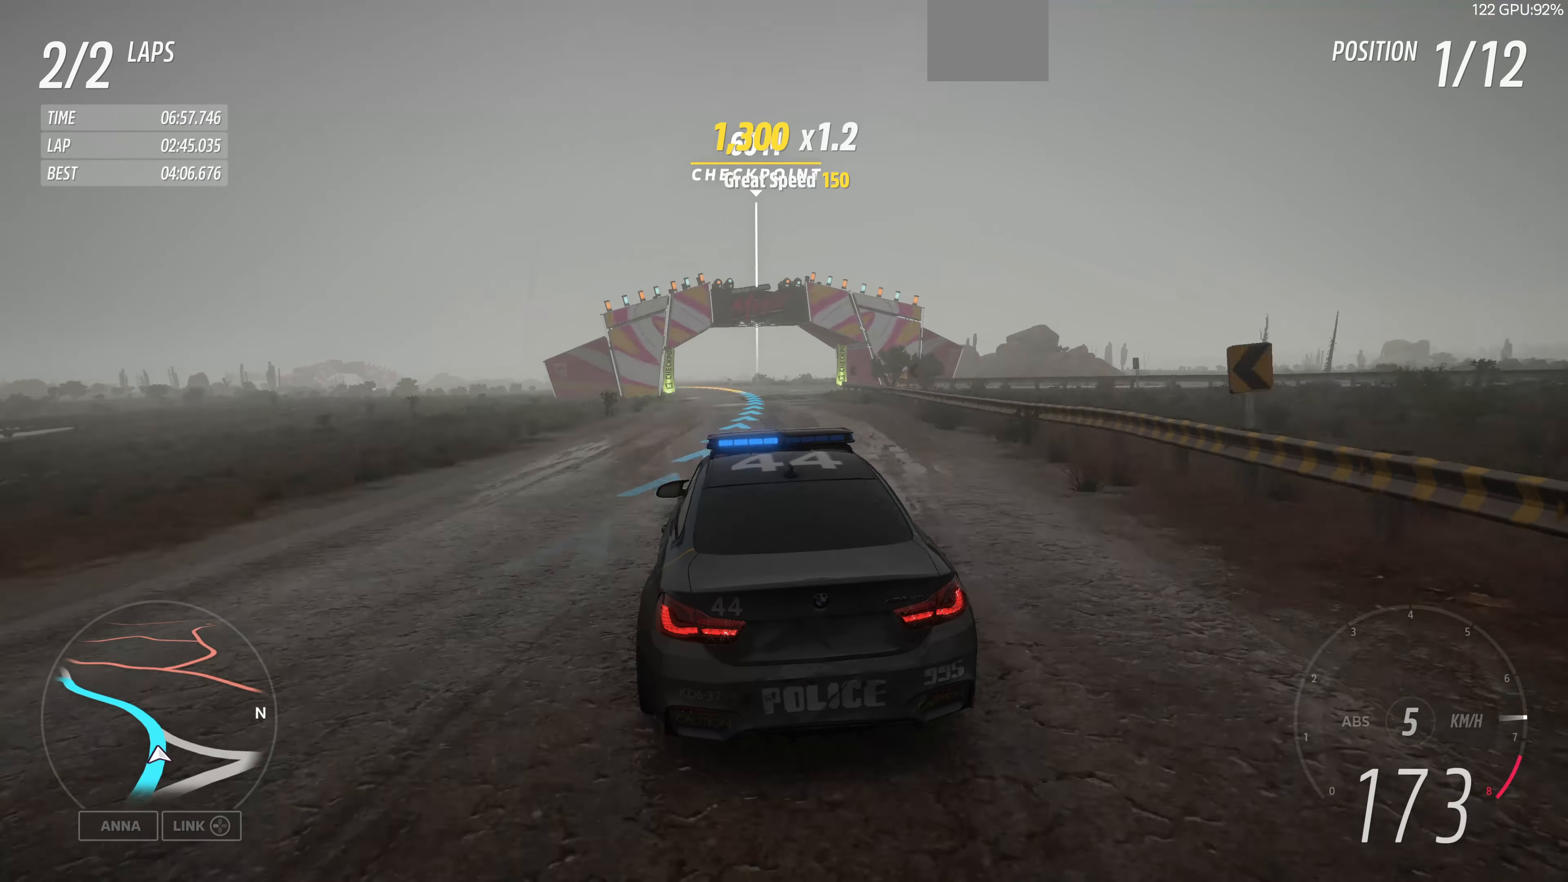
{"buttons": ["R2"], "left_stick": "up", "right_stick": "center", "events": [[34, "left_stick", "up"]]}
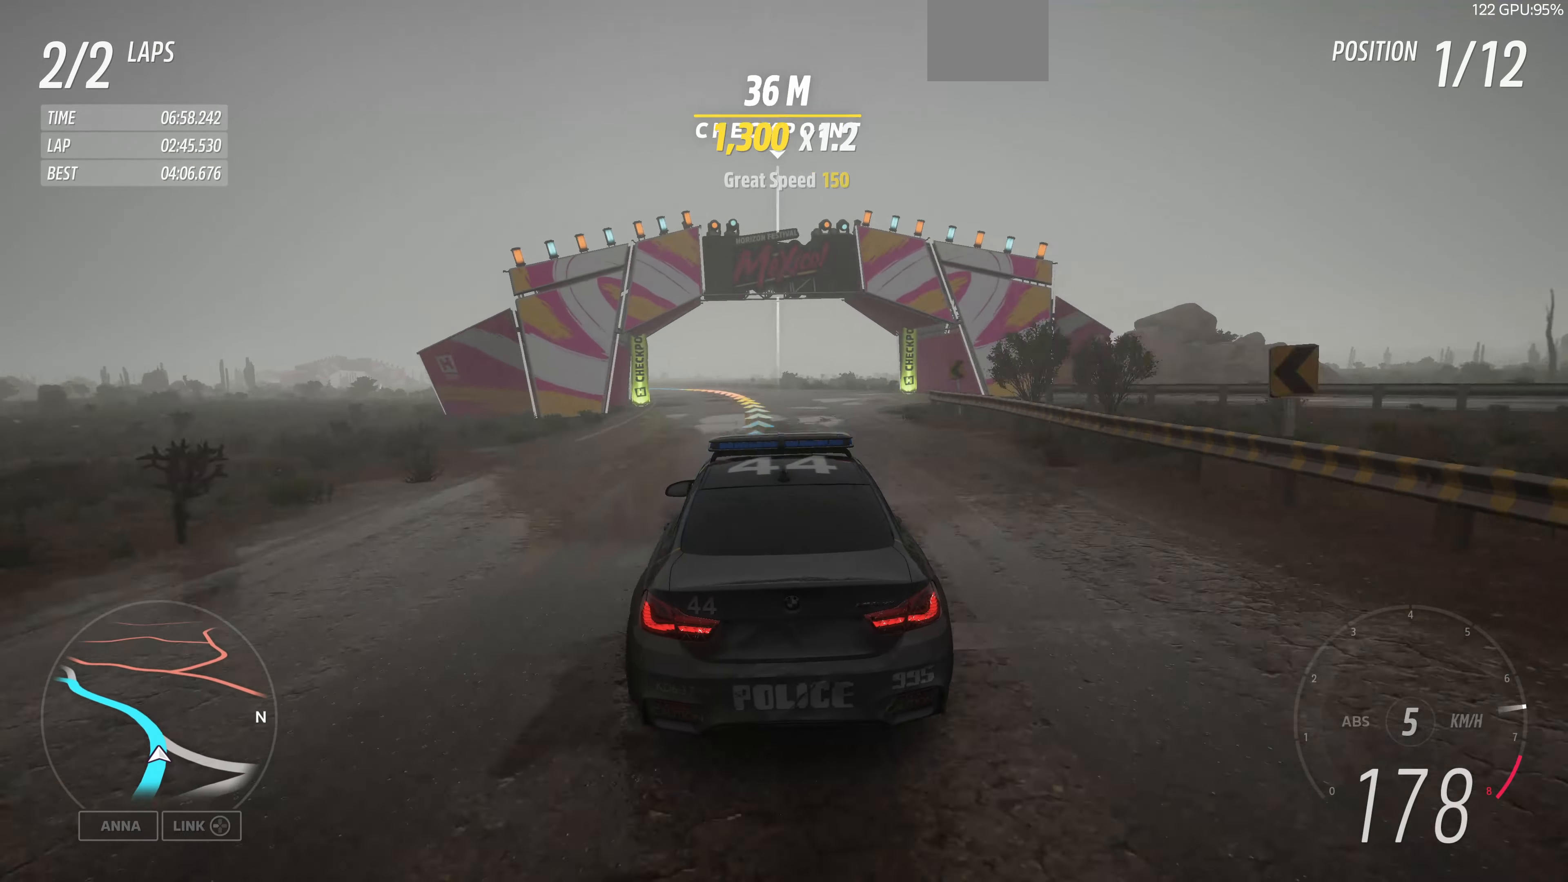
{"buttons": ["R2"], "left_stick": "up", "right_stick": "center", "events": []}
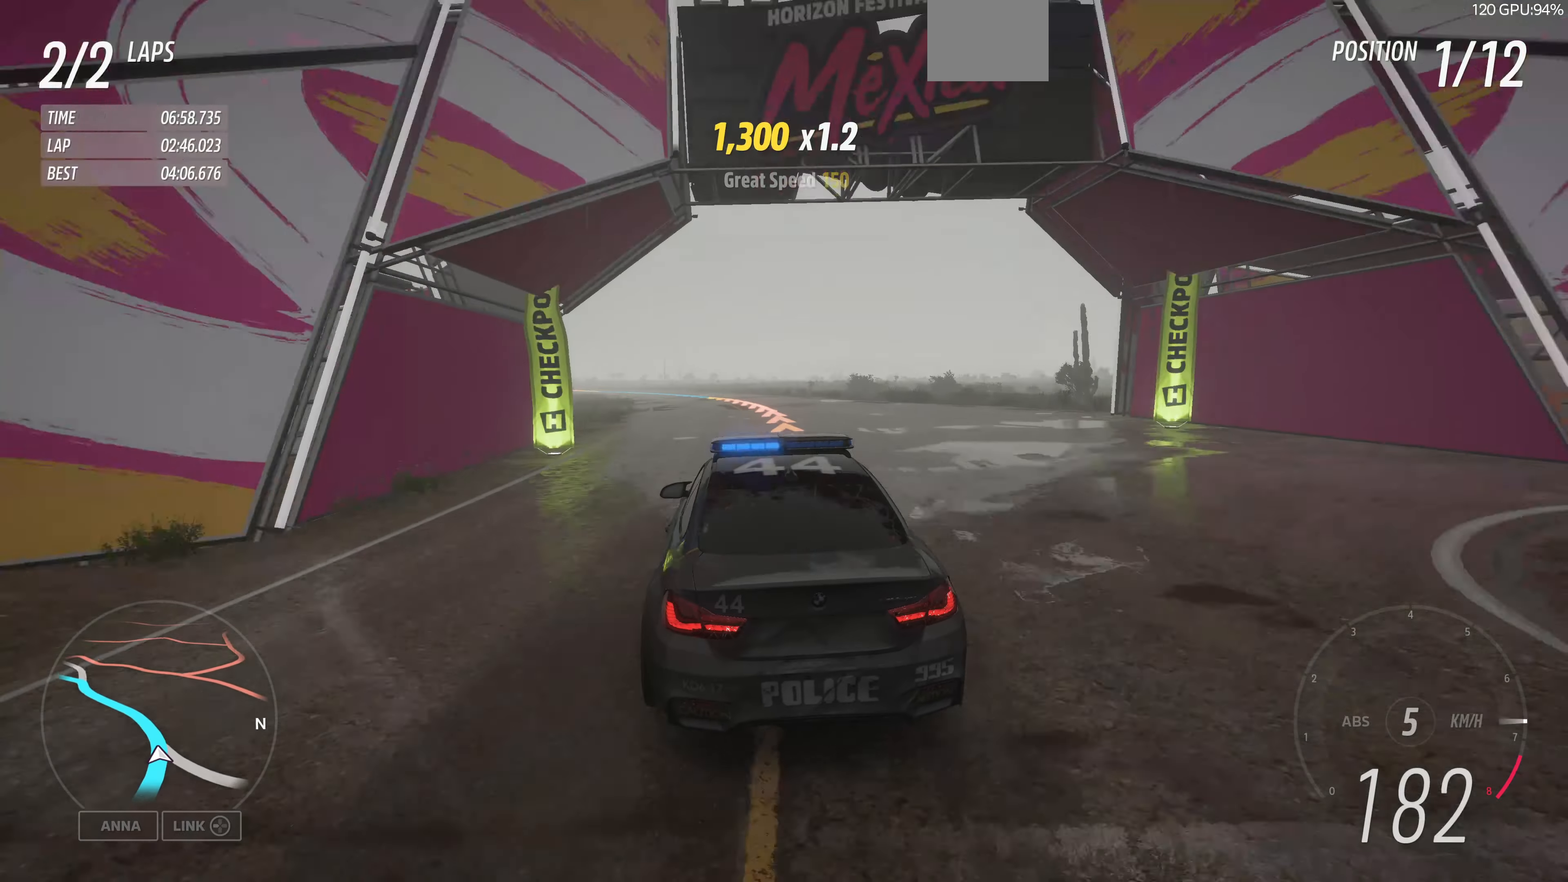
{"buttons": ["R2"], "left_stick": "up", "right_stick": "center", "events": []}
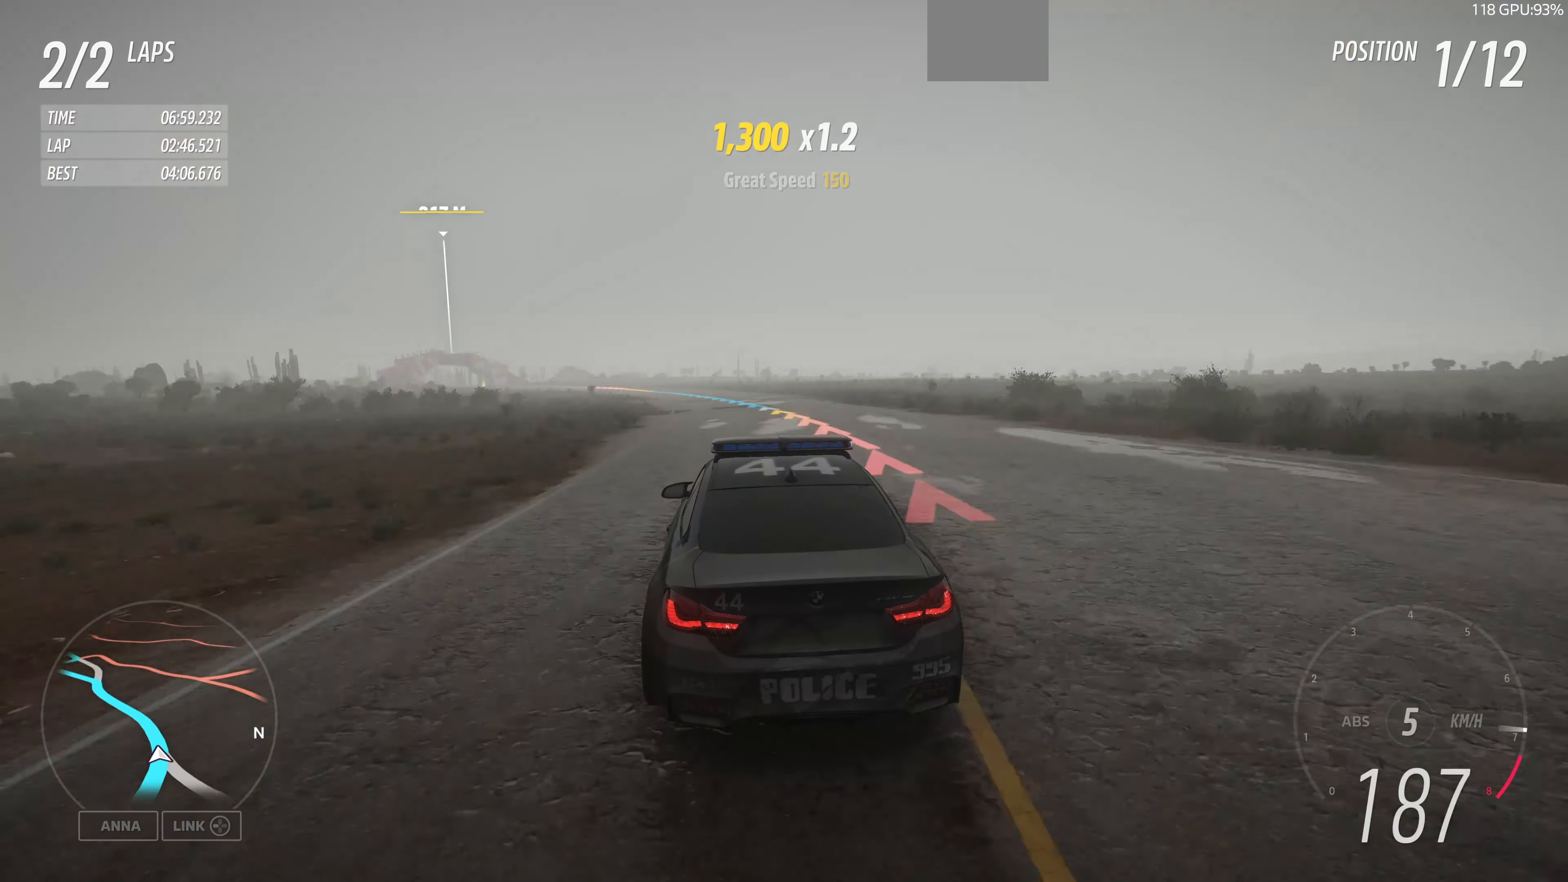
{"buttons": ["R2"], "left_stick": "up", "right_stick": "center", "events": [[134, "left_stick", "center"], [267, "left_stick", "up"]]}
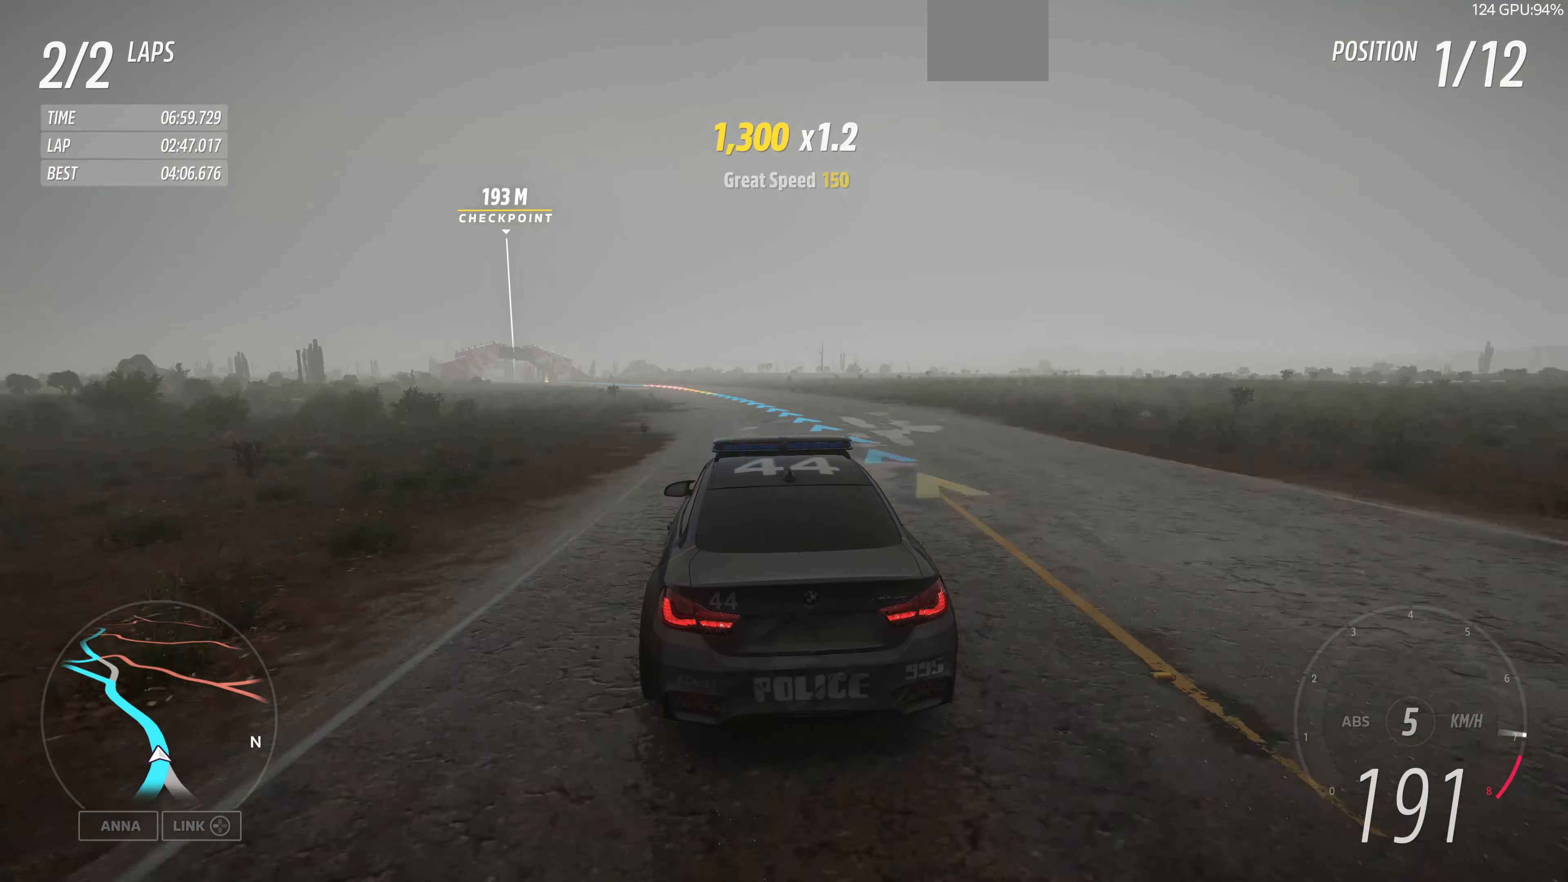
{"buttons": ["R2"], "left_stick": "up", "right_stick": "center", "events": []}
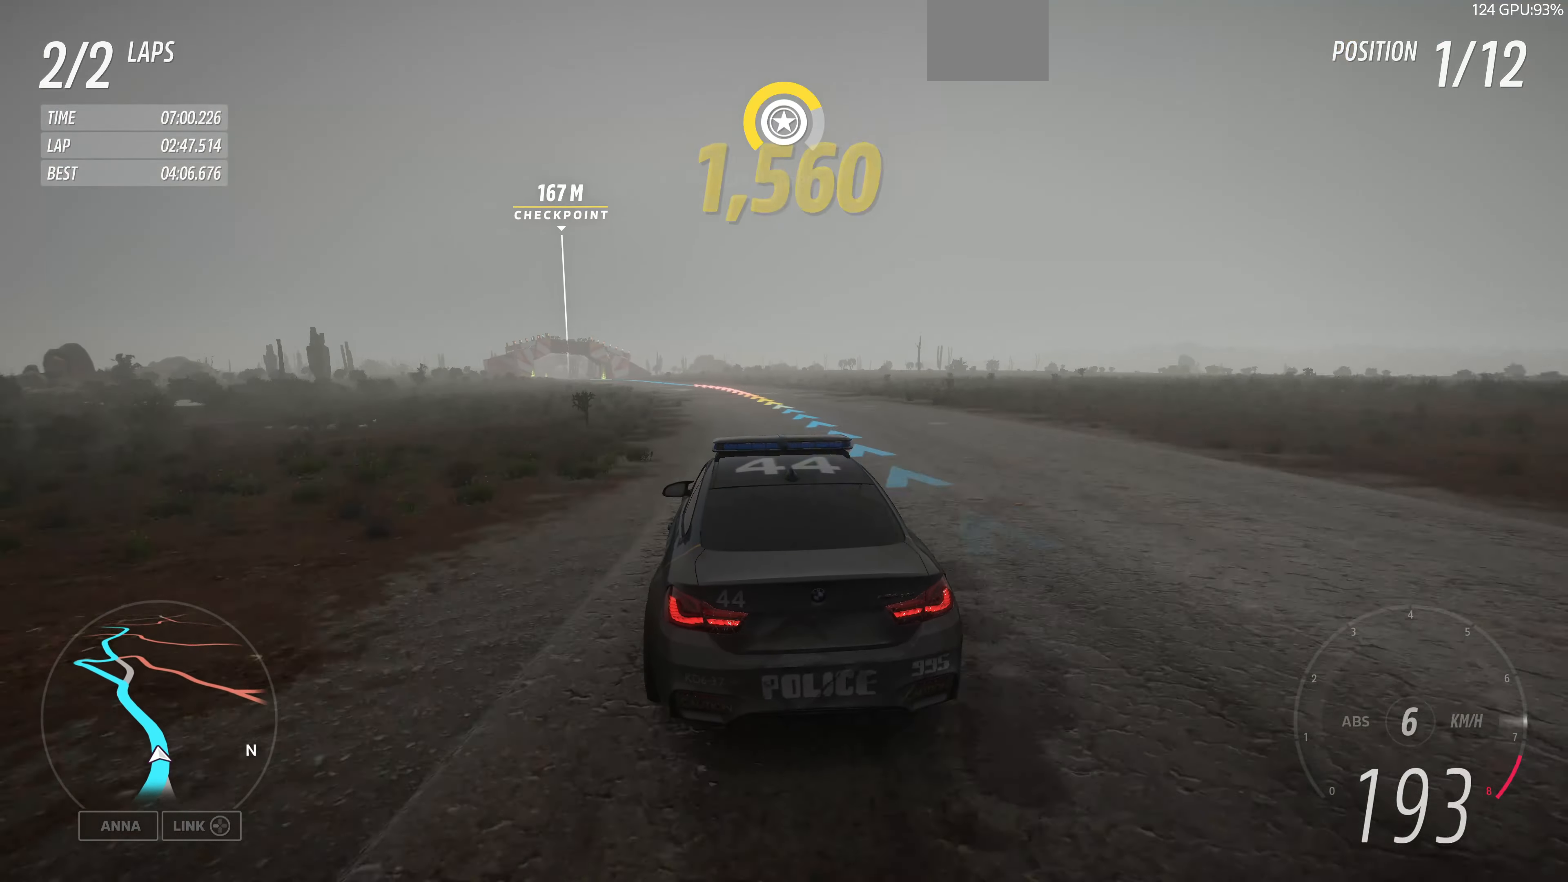
{"buttons": ["R2"], "left_stick": "up", "right_stick": "center", "events": []}
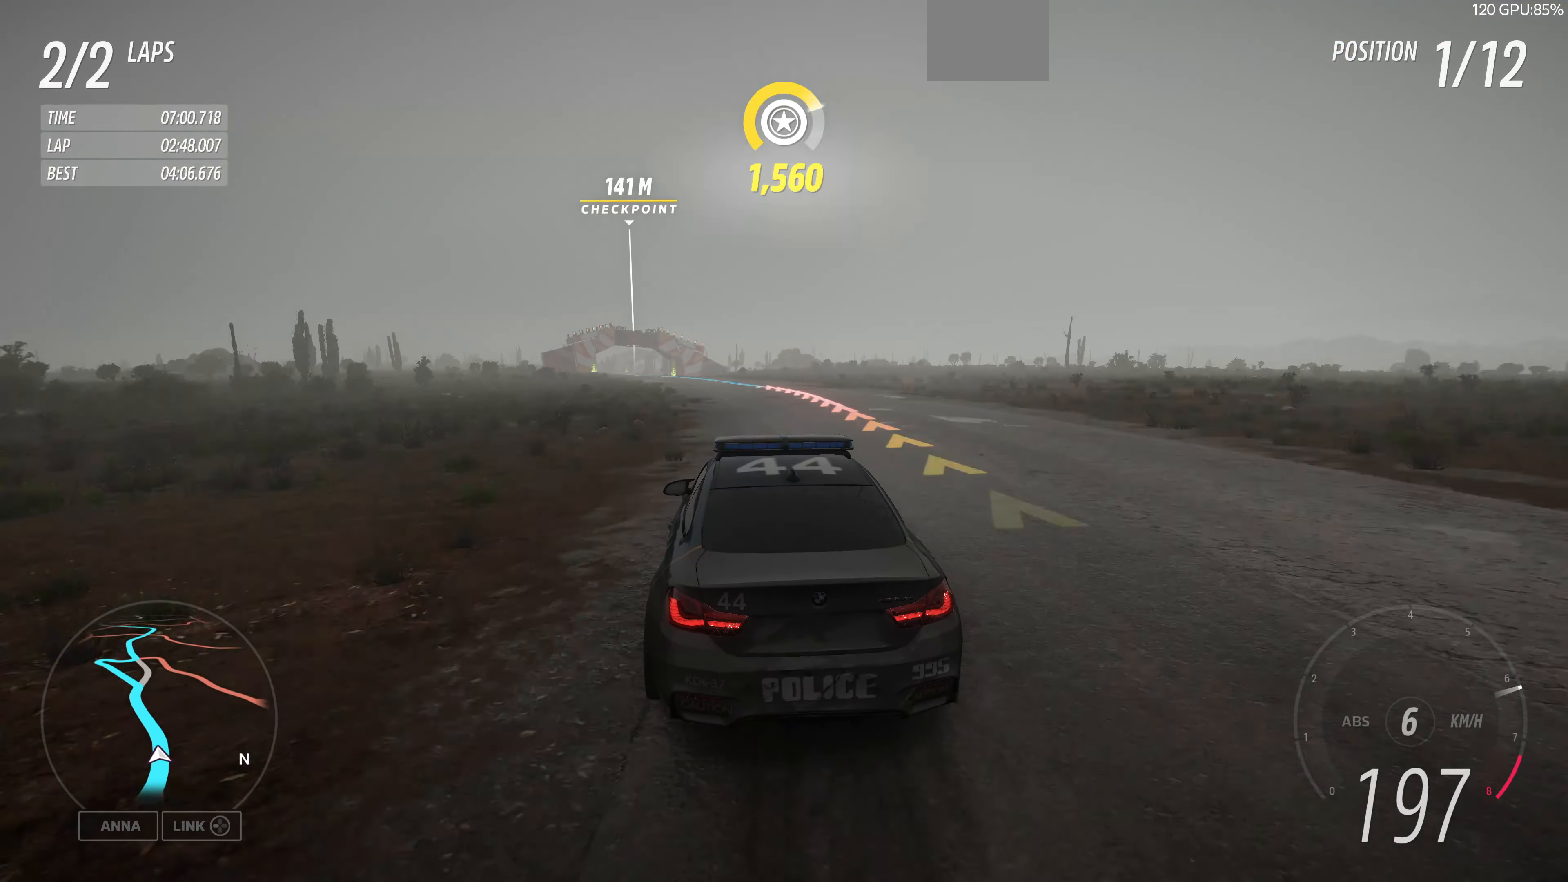
{"buttons": ["R2"], "left_stick": "up", "right_stick": "center", "events": []}
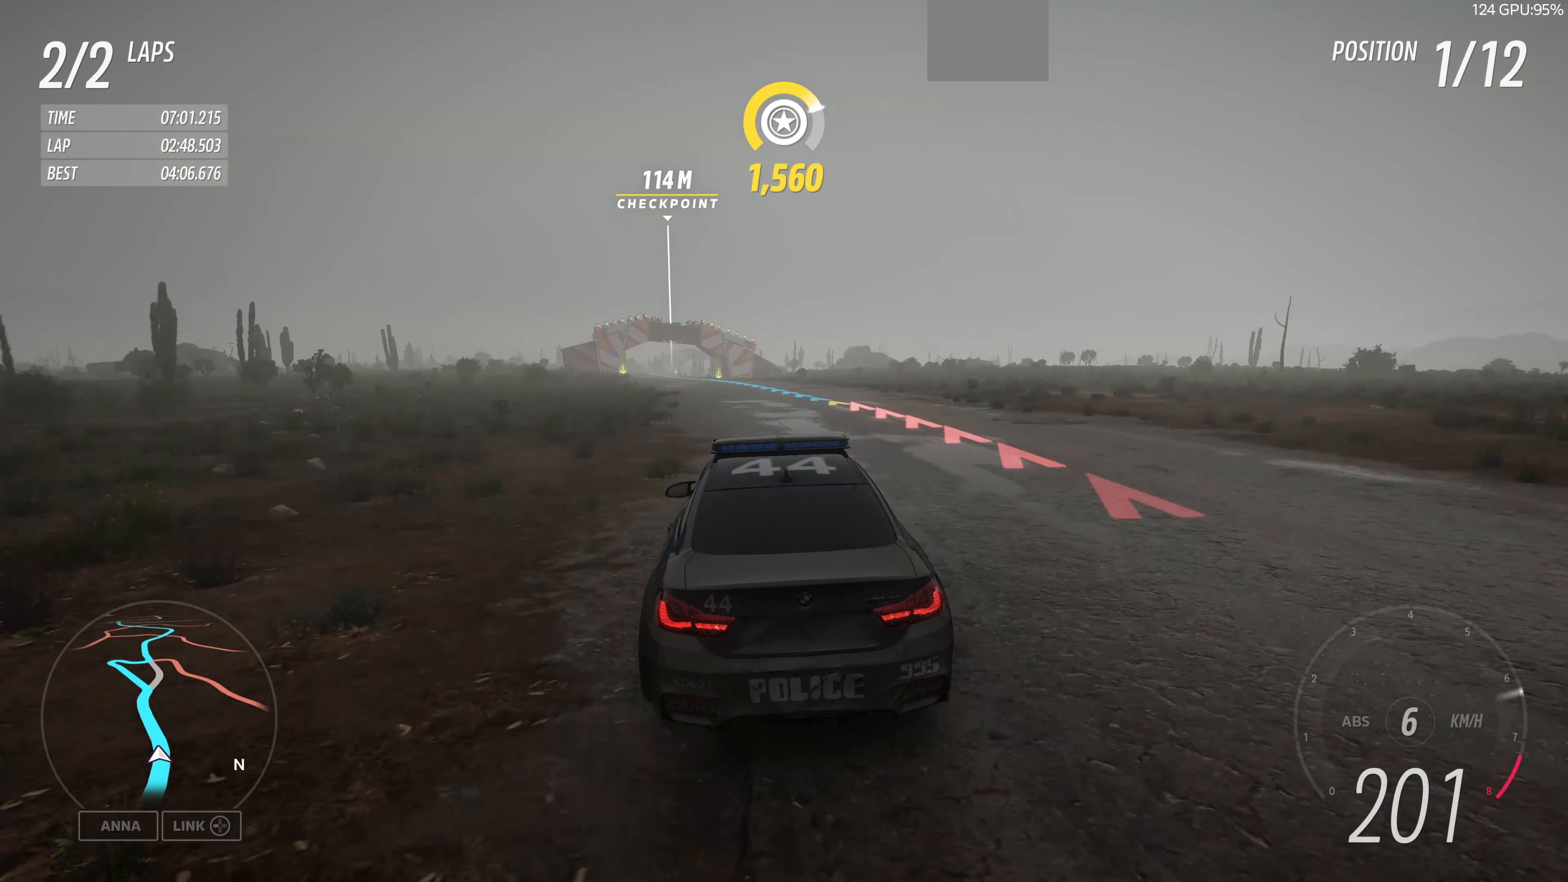
{"buttons": ["R2"], "left_stick": "up", "right_stick": "center", "events": []}
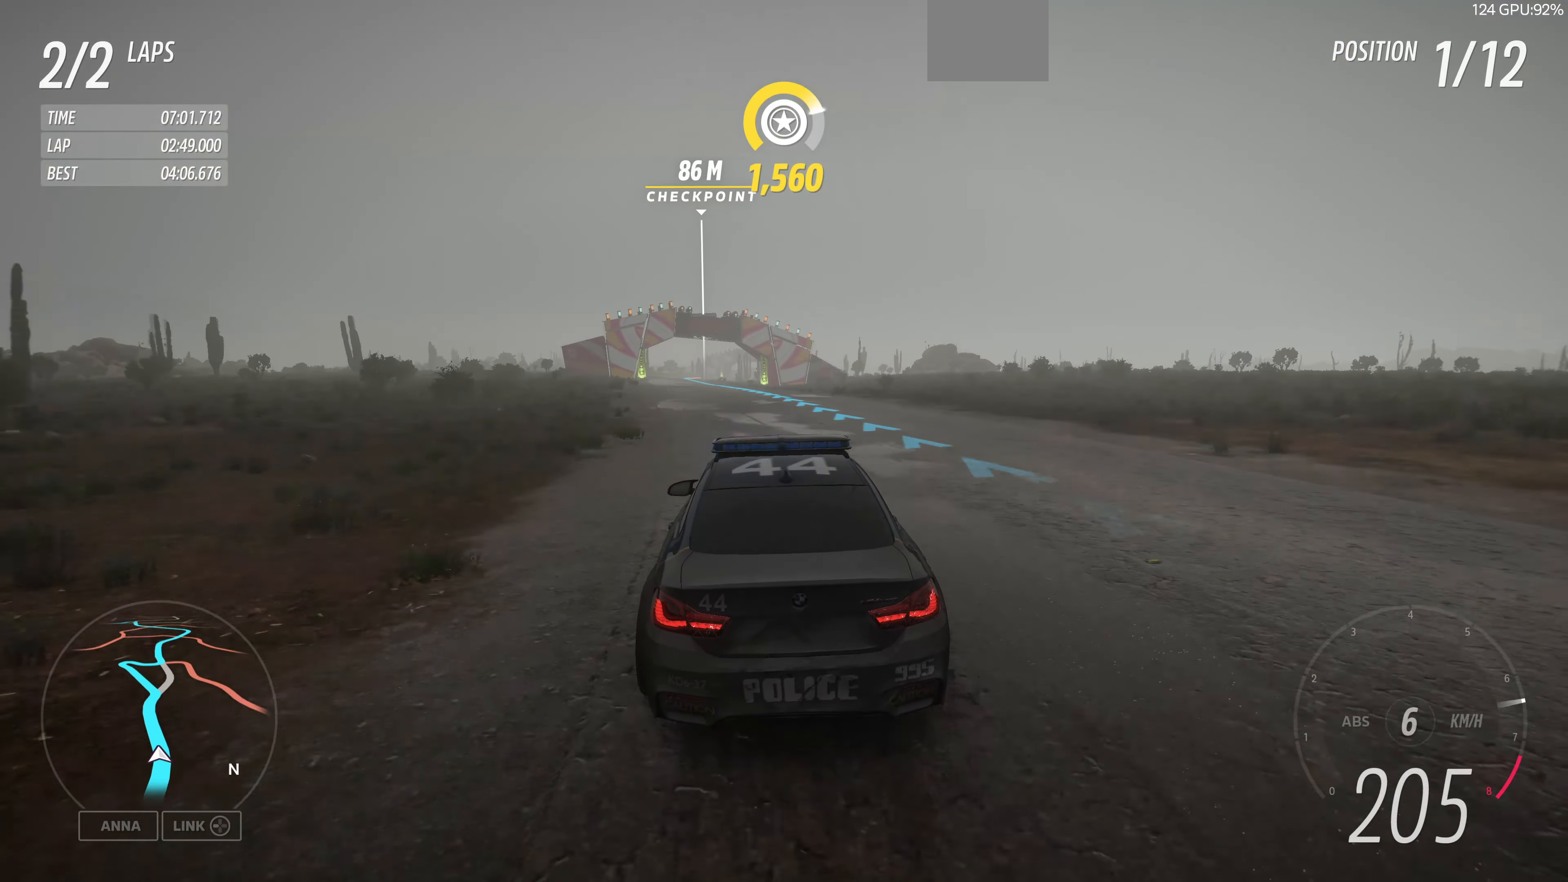
{"buttons": ["R2"], "left_stick": "up", "right_stick": "center", "events": []}
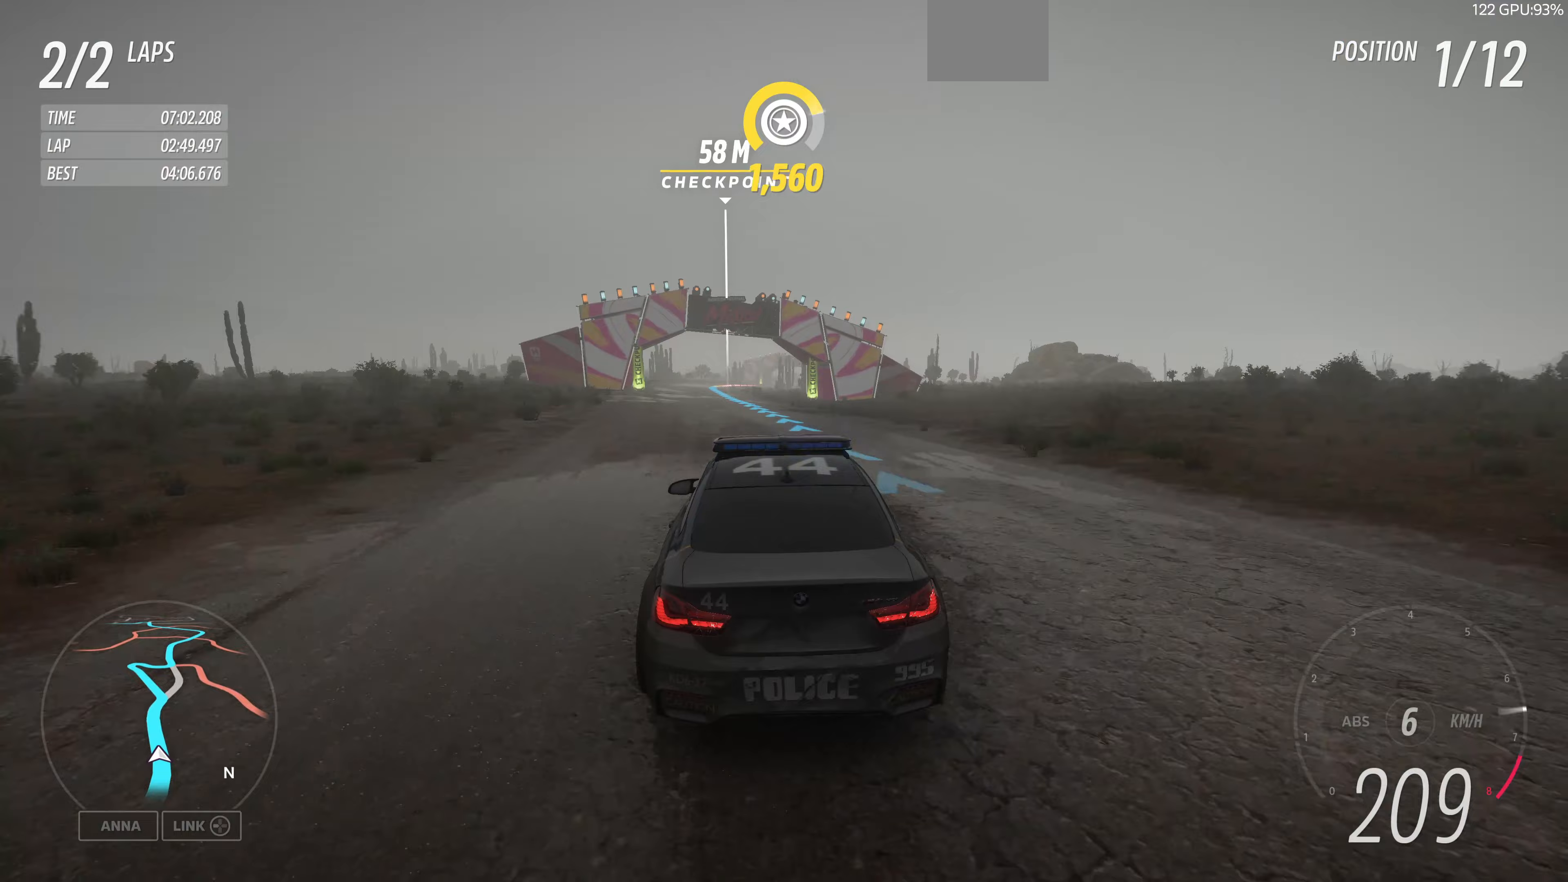
{"buttons": ["R2"], "left_stick": "up", "right_stick": "center", "events": []}
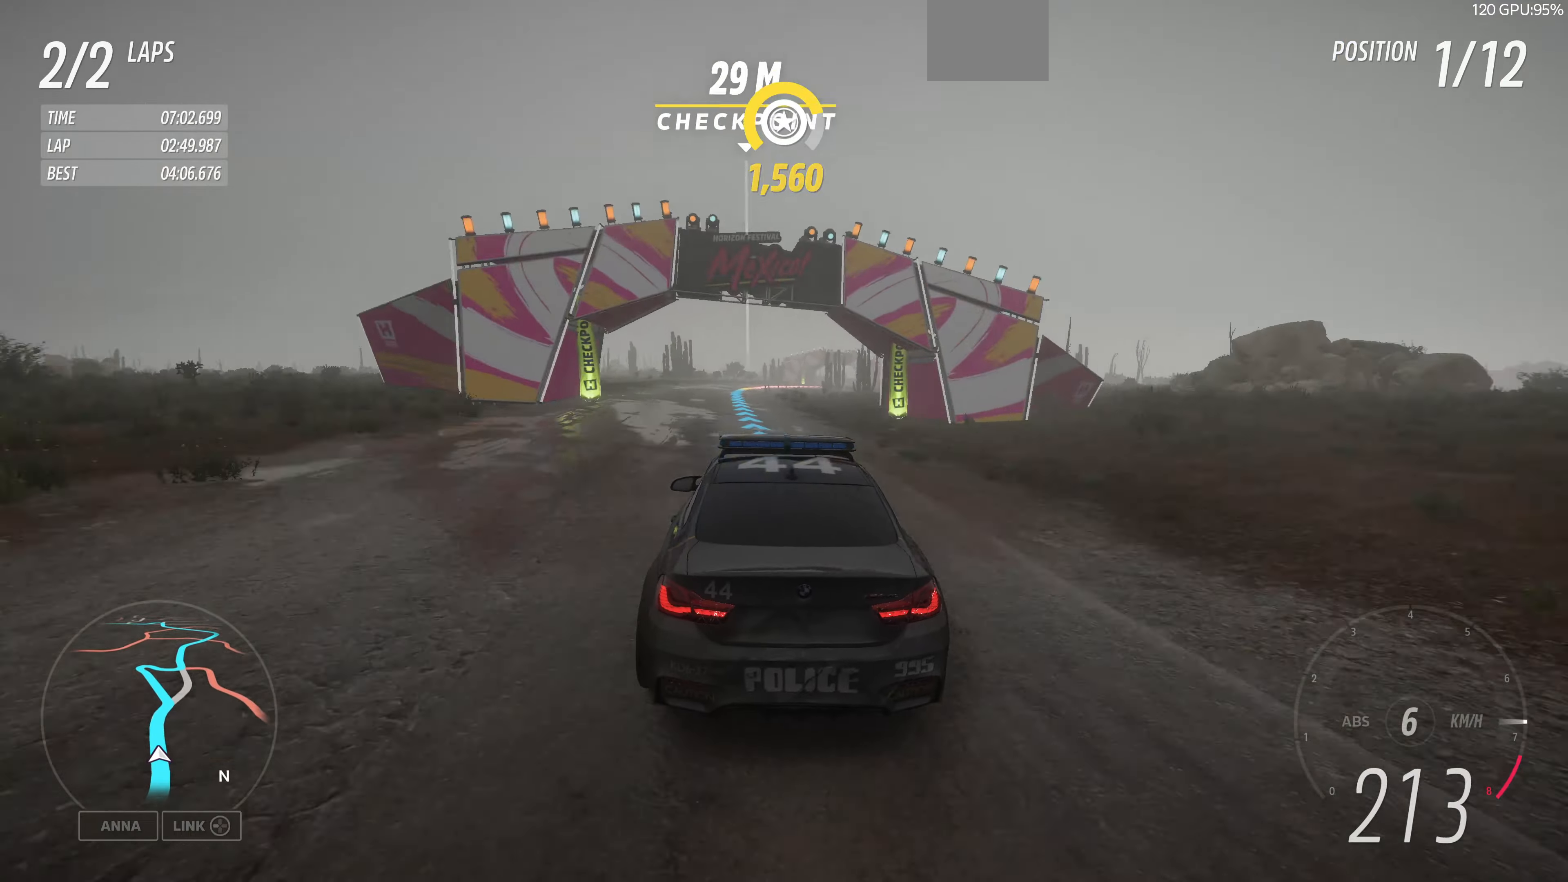
{"buttons": [], "left_stick": "up", "right_stick": "center", "events": [[133, "R2", "up"]]}
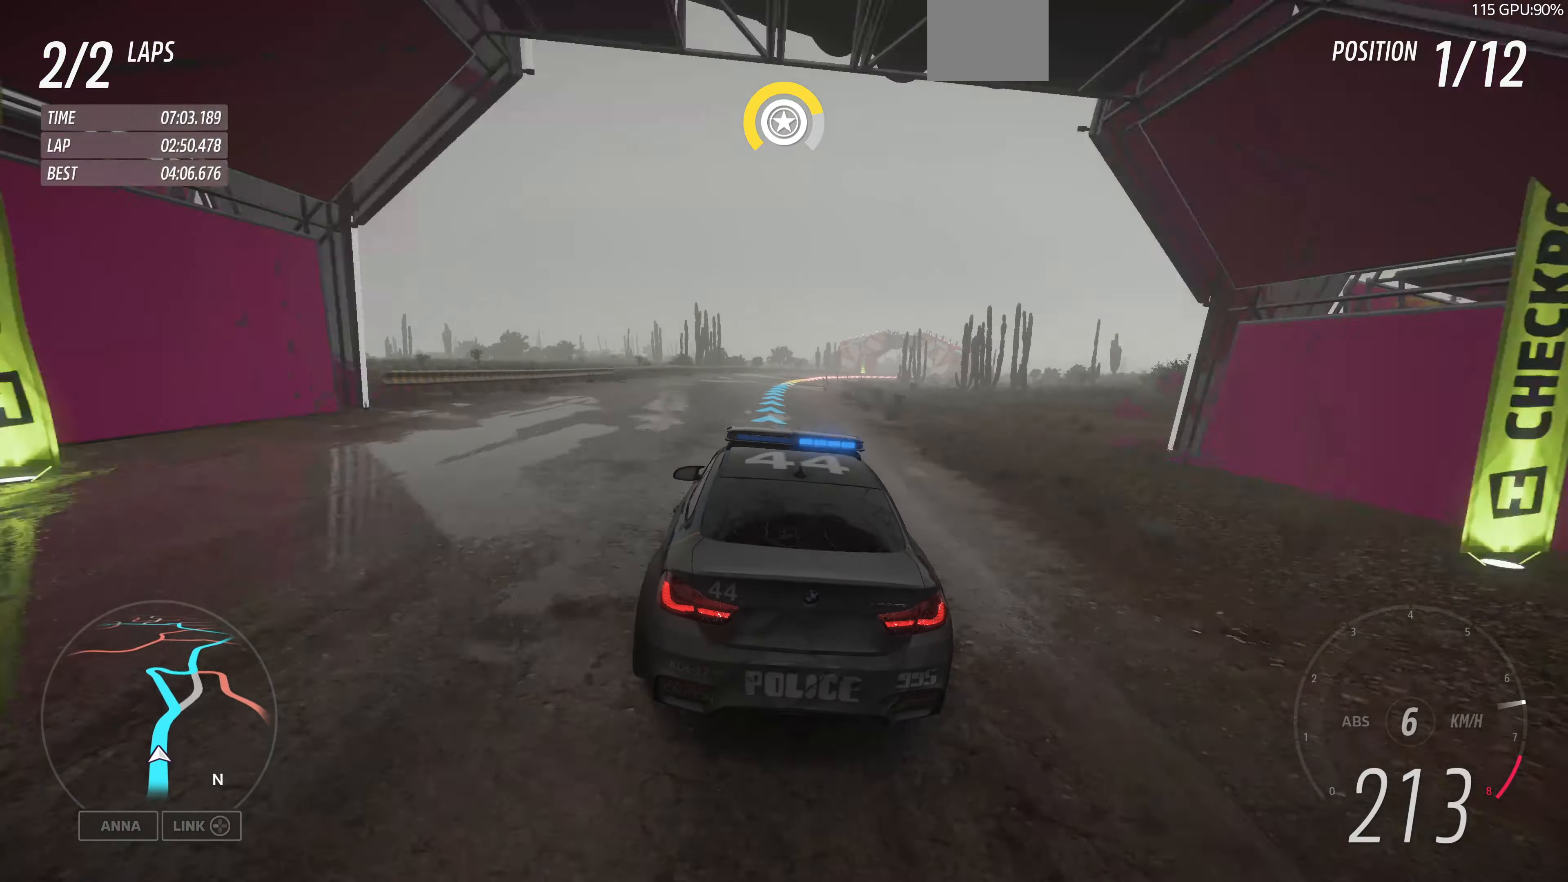
{"buttons": [], "left_stick": "up", "right_stick": "center", "events": []}
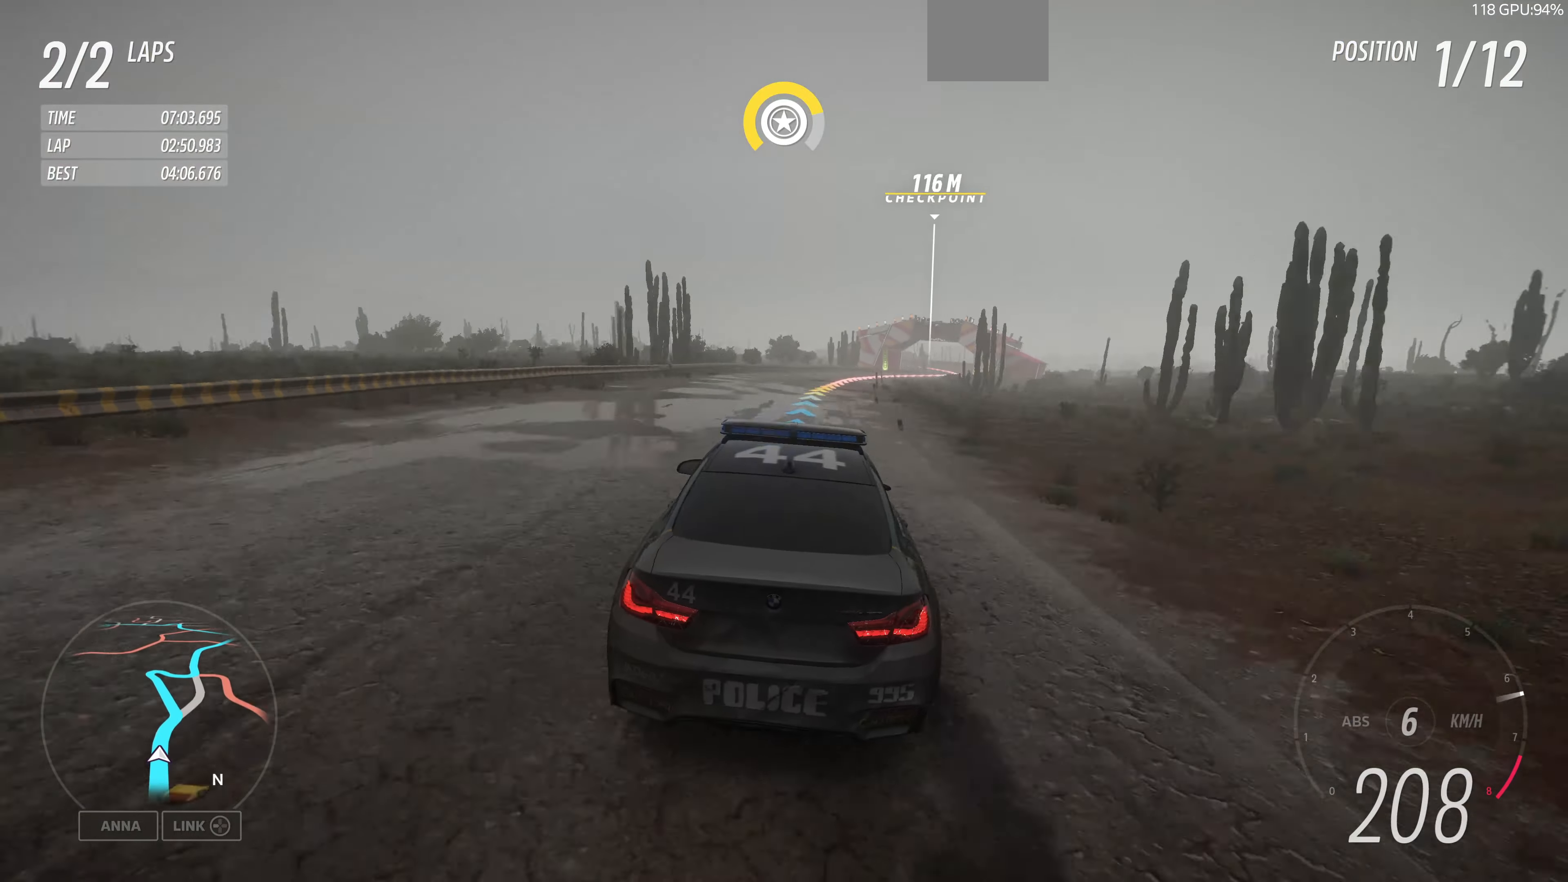
{"buttons": [], "left_stick": "up", "right_stick": "center", "events": []}